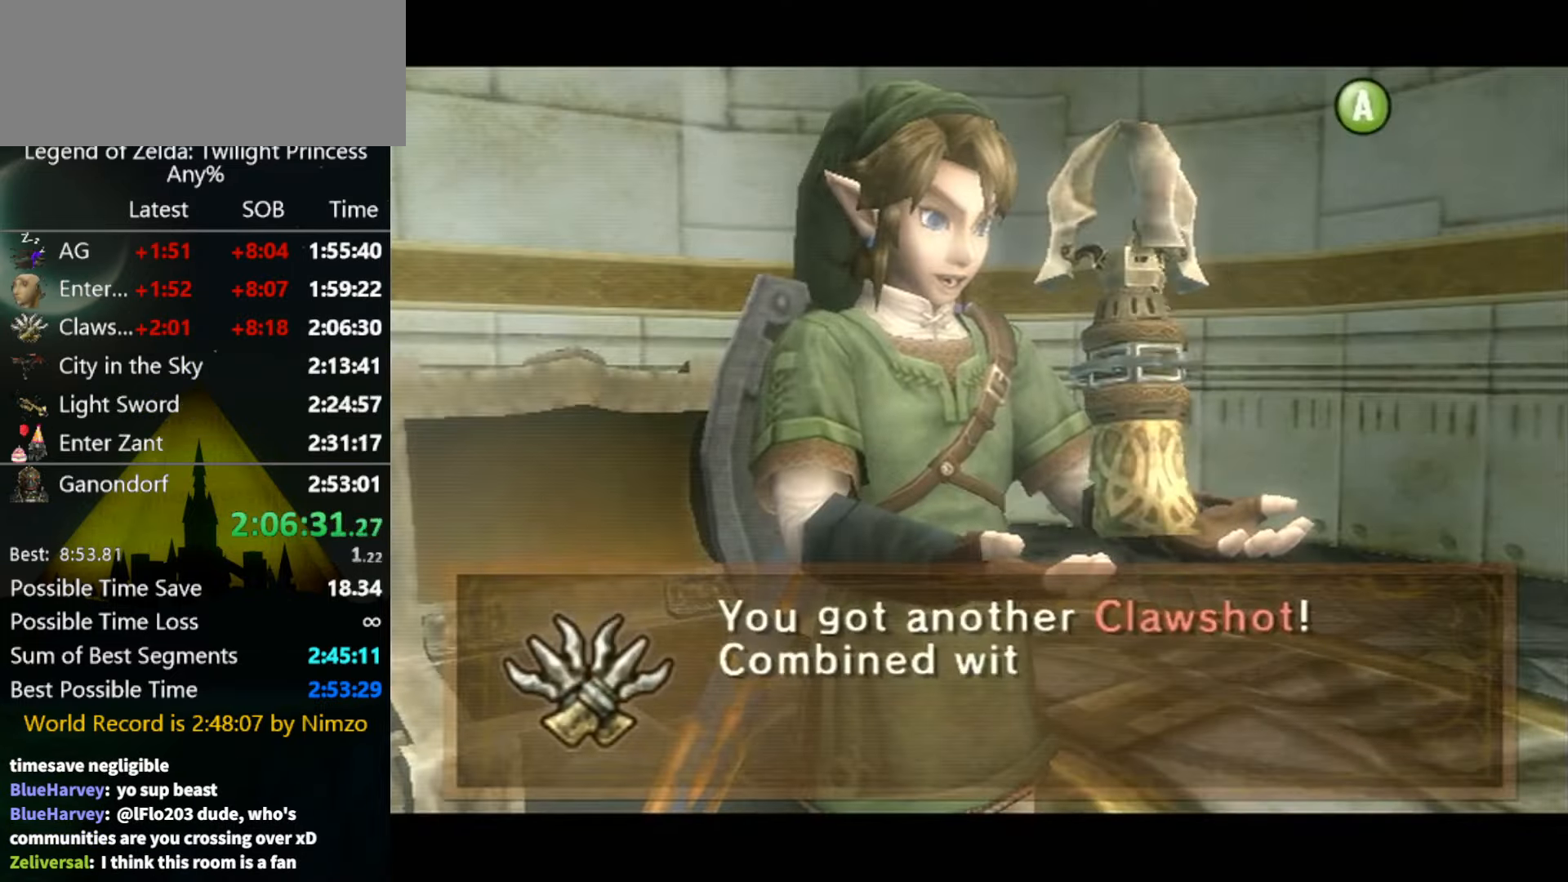
Gameplay with a controller (Nintendo layout); each line is a JSON object with the inputs held at the frame after it. "events" lists button and stick changes between this image and that frame as [ms after this image, input, new state], when the widget could be followed in between. Not read: L3 R3 START.
{"buttons": [], "left_stick": "center", "right_stick": "center", "events": [[400, "B", "down"], [433, "A", "down"], [433, "B", "up"], [500, "A", "up"]]}
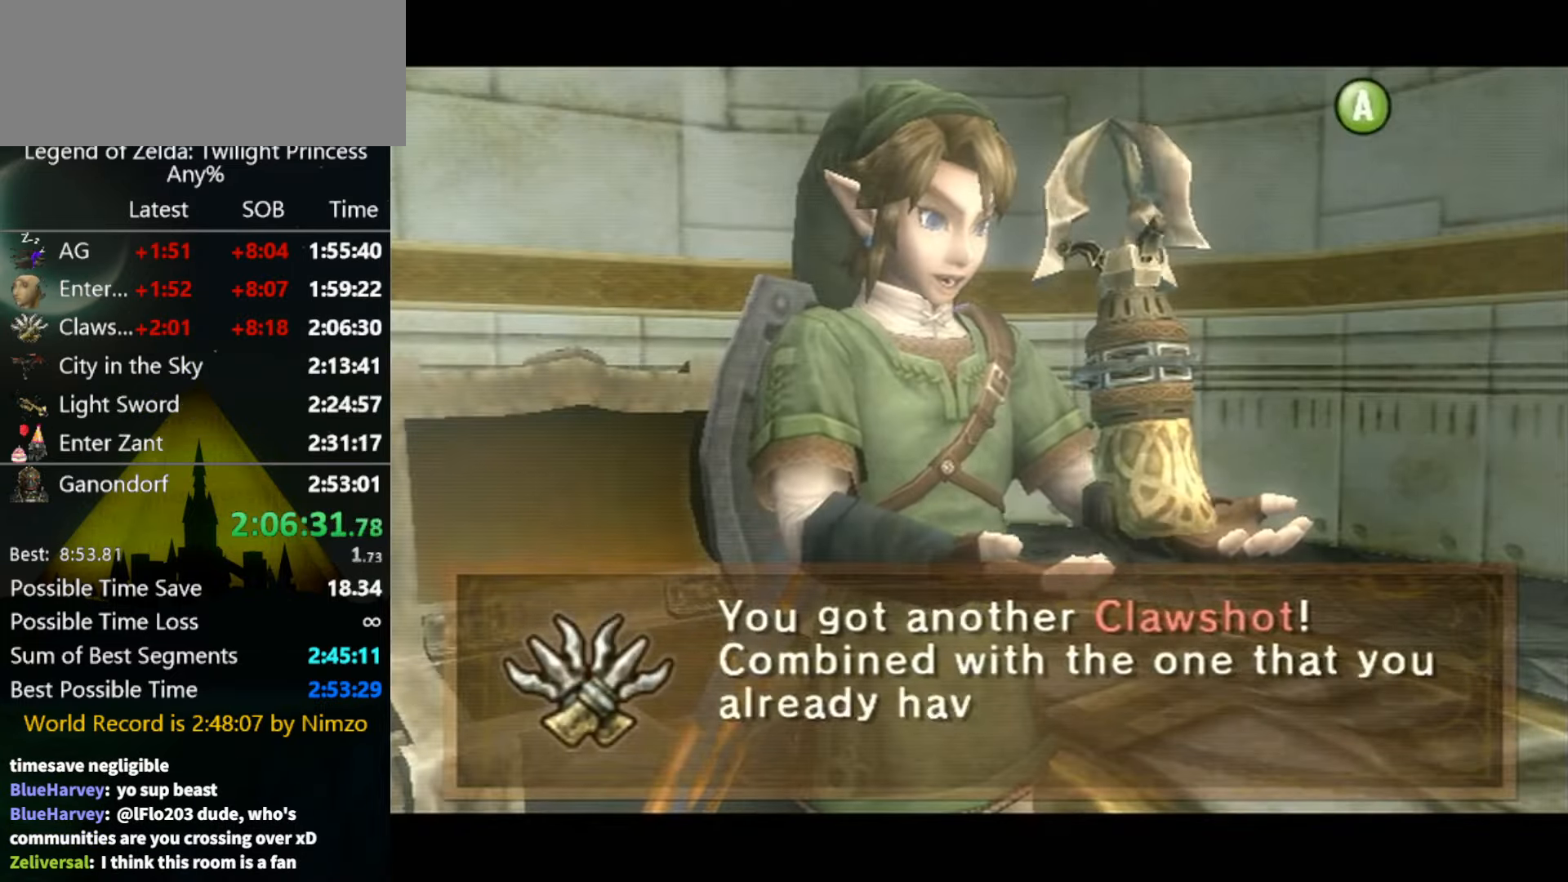
{"buttons": ["B"], "left_stick": "center", "right_stick": "center", "events": [[66, "A", "down"], [133, "A", "up"], [234, "B", "down"], [267, "A", "down"], [267, "B", "up"], [334, "A", "up"], [367, "B", "down"], [400, "A", "down"], [400, "B", "up"], [467, "A", "up"], [500, "B", "down"]]}
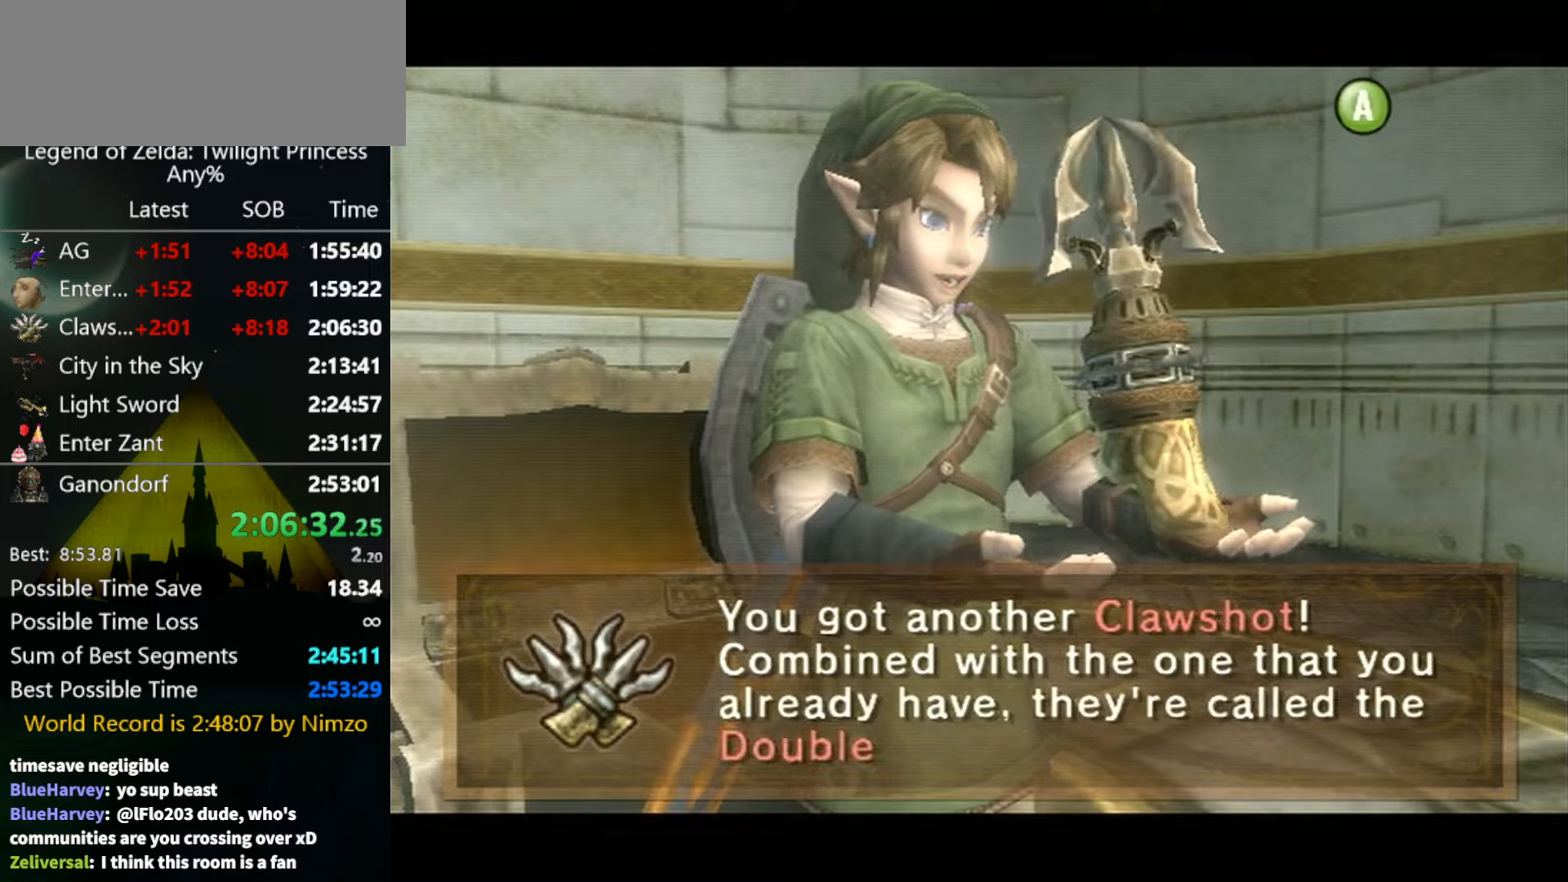
{"buttons": ["B"], "left_stick": "center", "right_stick": "center", "events": [[34, "A", "down"], [34, "B", "up"], [100, "A", "up"], [167, "A", "down"], [234, "A", "up"], [234, "B", "down"], [300, "A", "down"], [300, "B", "up"], [367, "A", "up"], [367, "B", "down"], [400, "B", "up"], [434, "A", "down"], [467, "A", "up"], [500, "B", "down"]]}
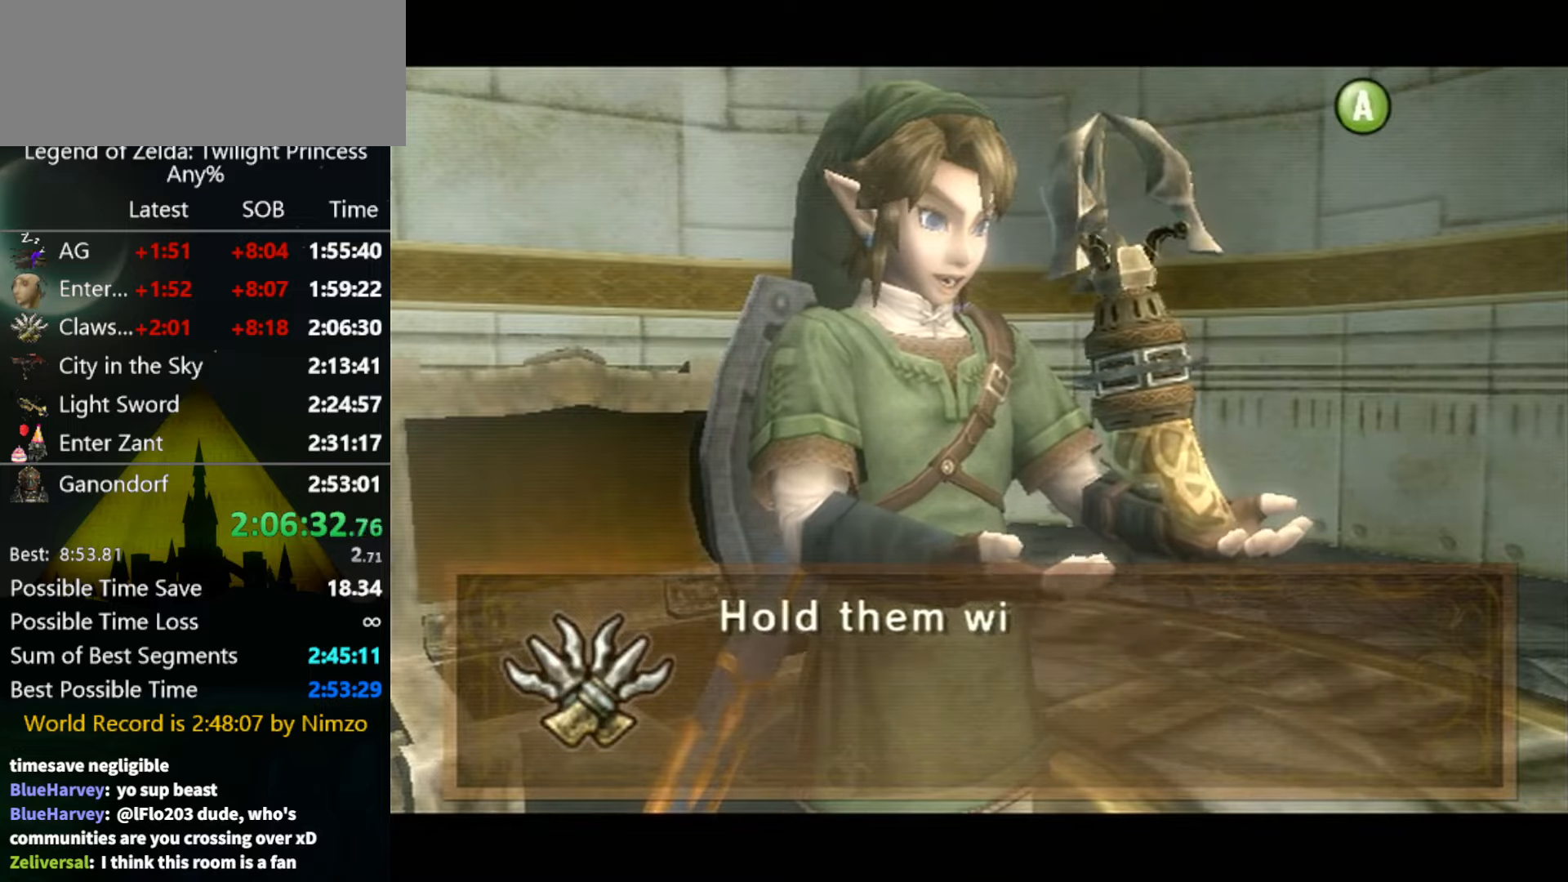
{"buttons": ["A"], "left_stick": "center", "right_stick": "center", "events": [[34, "A", "down"], [34, "B", "up"], [100, "A", "up"], [100, "B", "down"], [134, "A", "down"], [134, "B", "up"], [234, "A", "up"], [300, "A", "down"]]}
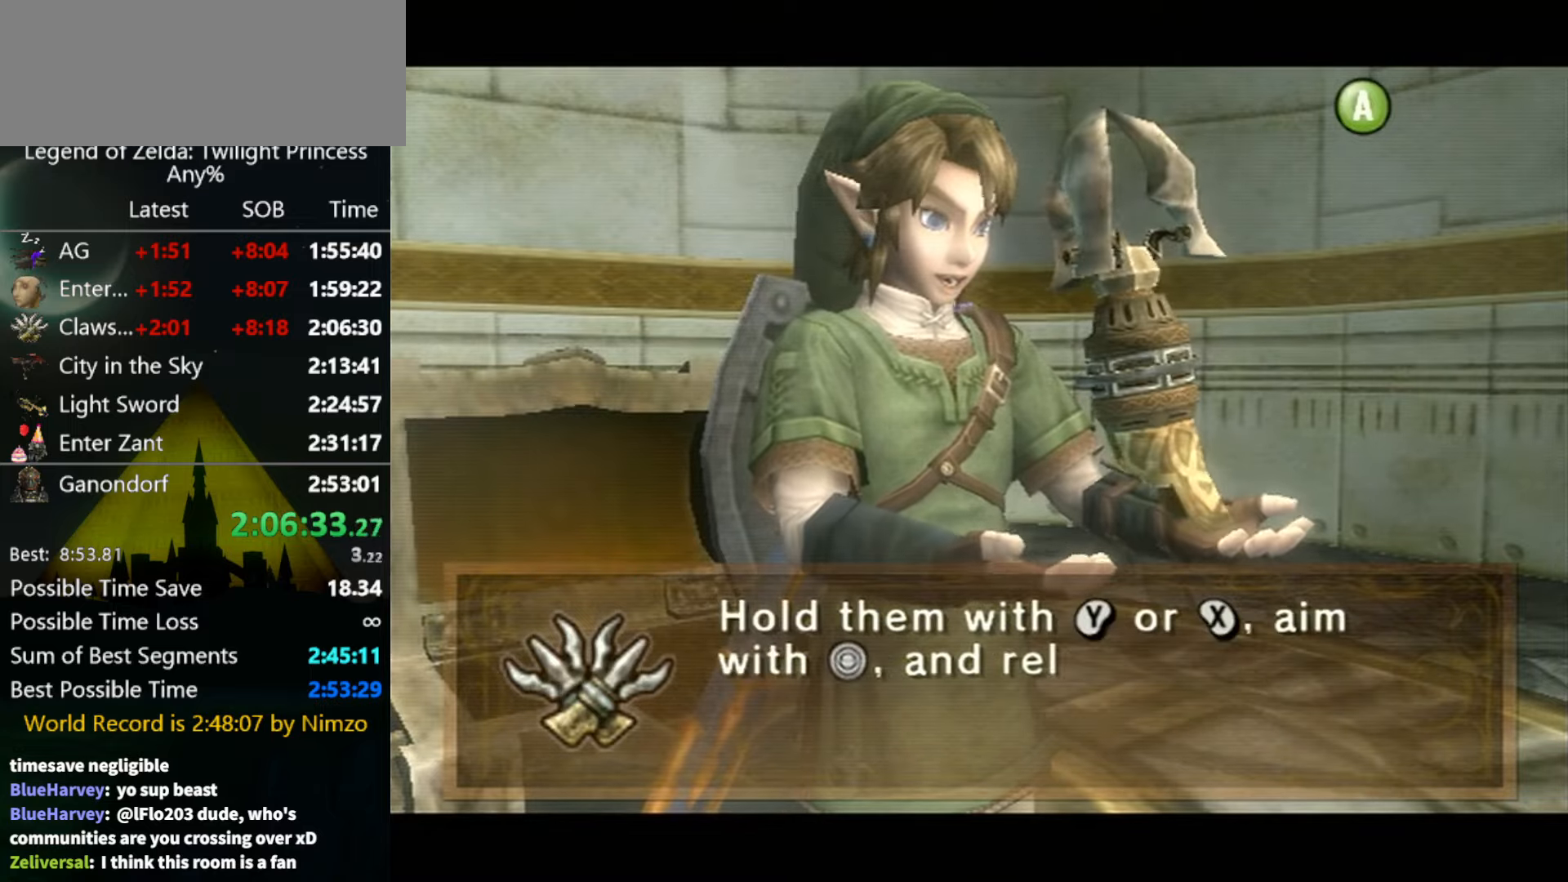
{"buttons": [], "left_stick": "center", "right_stick": "center", "events": [[367, "A", "up"], [434, "B", "down"], [467, "A", "down"], [467, "B", "up"], [500, "A", "up"]]}
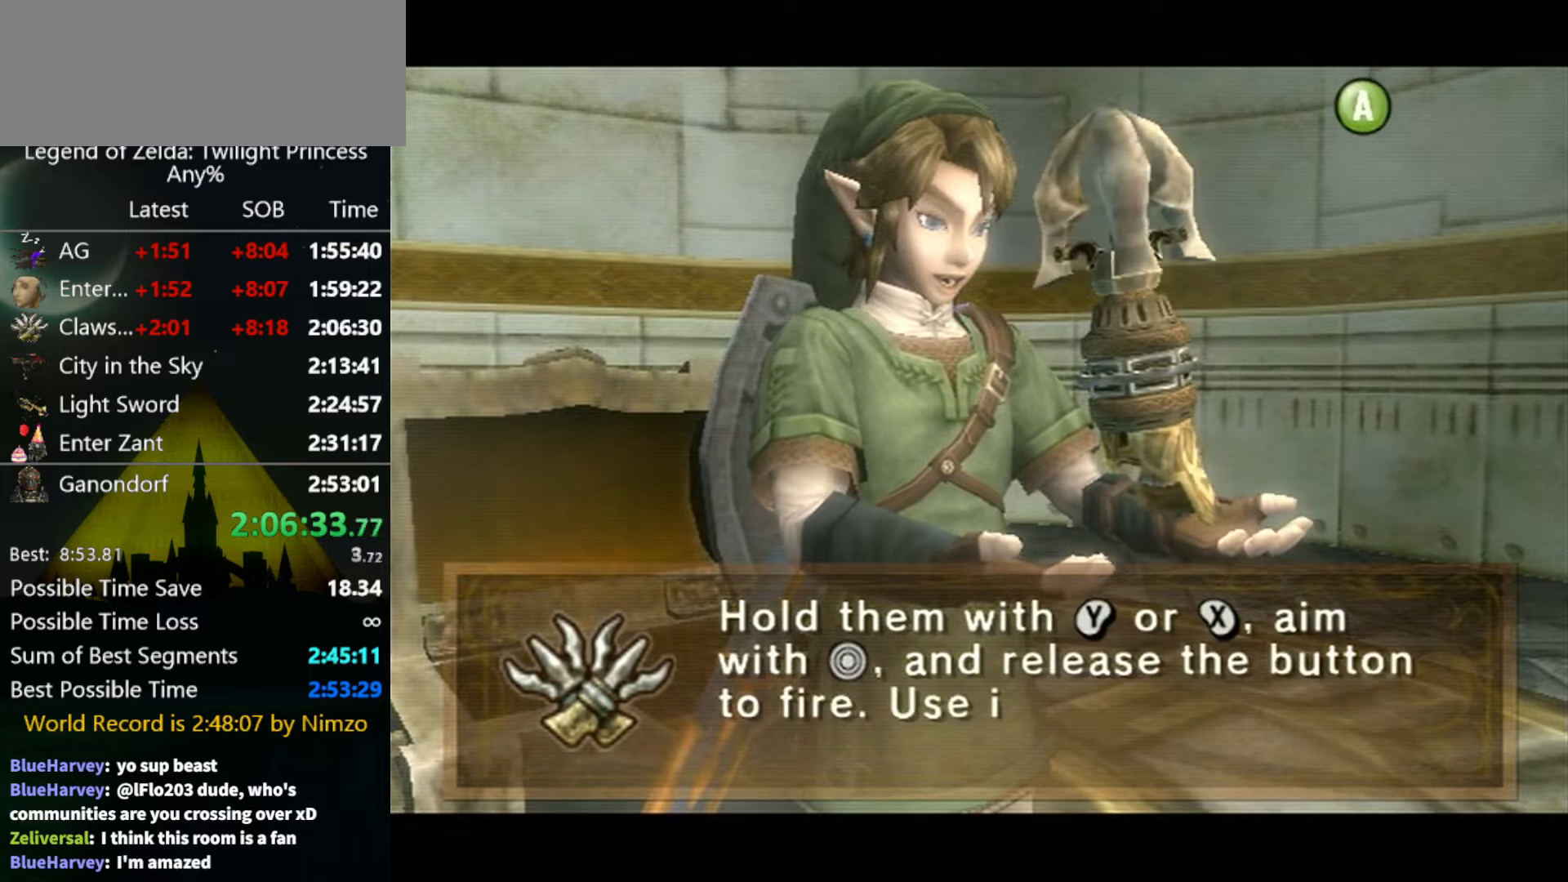
{"buttons": ["A"], "left_stick": "center", "right_stick": "center", "events": [[34, "B", "down"], [67, "B", "up"], [100, "A", "down"], [134, "A", "up"], [167, "B", "down"], [200, "B", "up"], [234, "A", "down"], [267, "A", "up"], [300, "B", "down"], [367, "A", "down"], [367, "B", "up"], [400, "A", "up"], [434, "B", "down"], [467, "A", "down"], [467, "B", "up"]]}
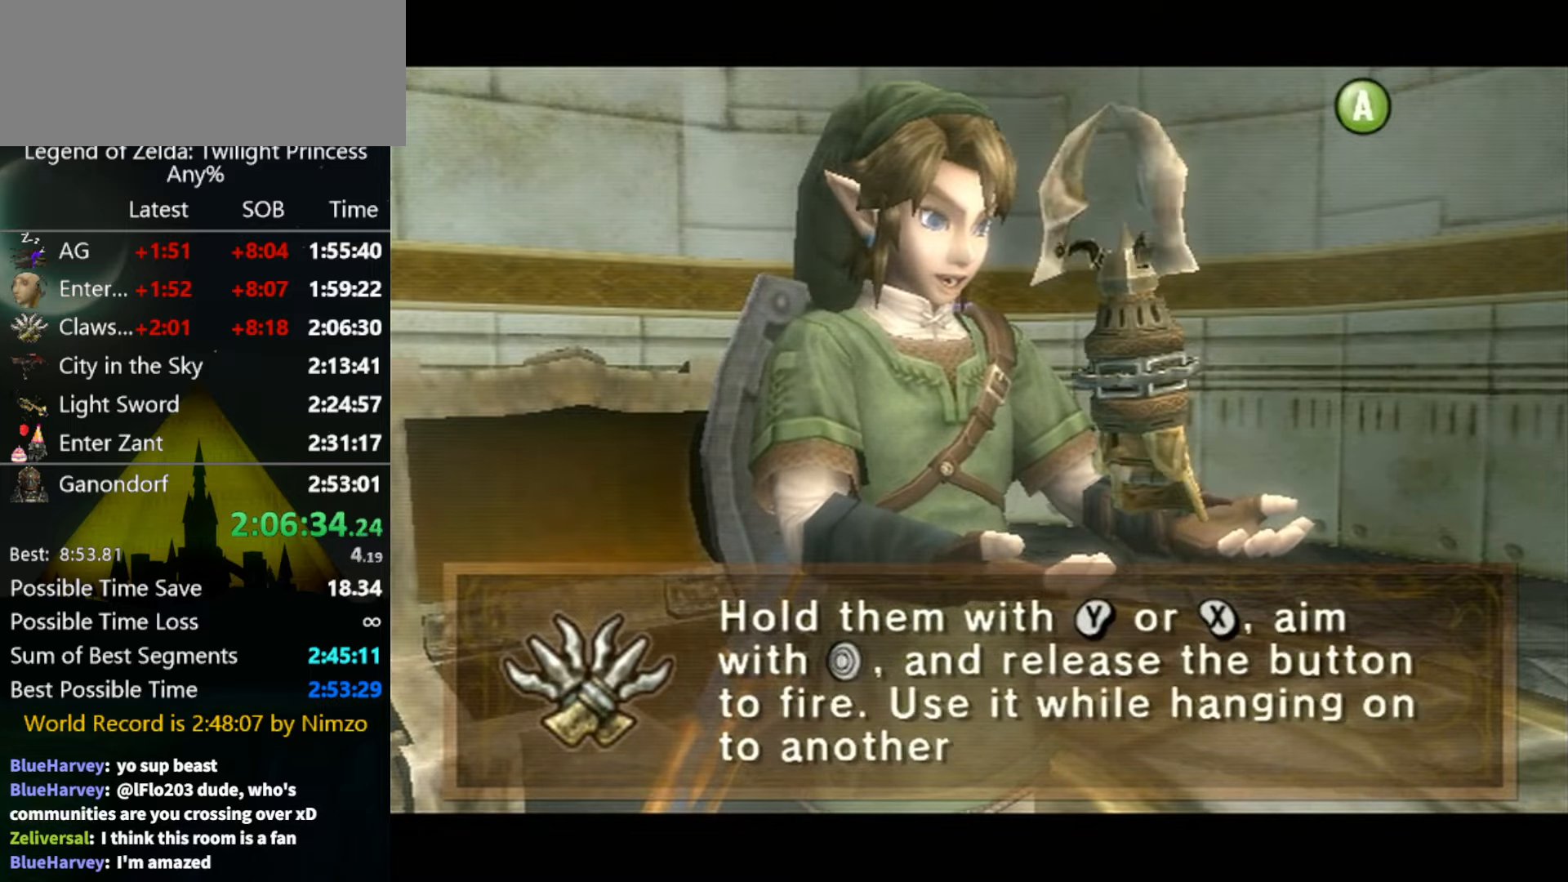
{"buttons": ["B"], "left_stick": "center", "right_stick": "center", "events": [[34, "A", "up"], [67, "B", "down"], [100, "A", "down"], [100, "B", "up"], [167, "A", "up"], [167, "B", "down"], [234, "A", "down"], [234, "B", "up"], [267, "A", "up"], [267, "B", "down"], [300, "B", "up"], [334, "A", "down"], [367, "A", "up"], [367, "B", "down"], [434, "A", "down"], [434, "B", "up"], [467, "B", "down"], [500, "A", "up"]]}
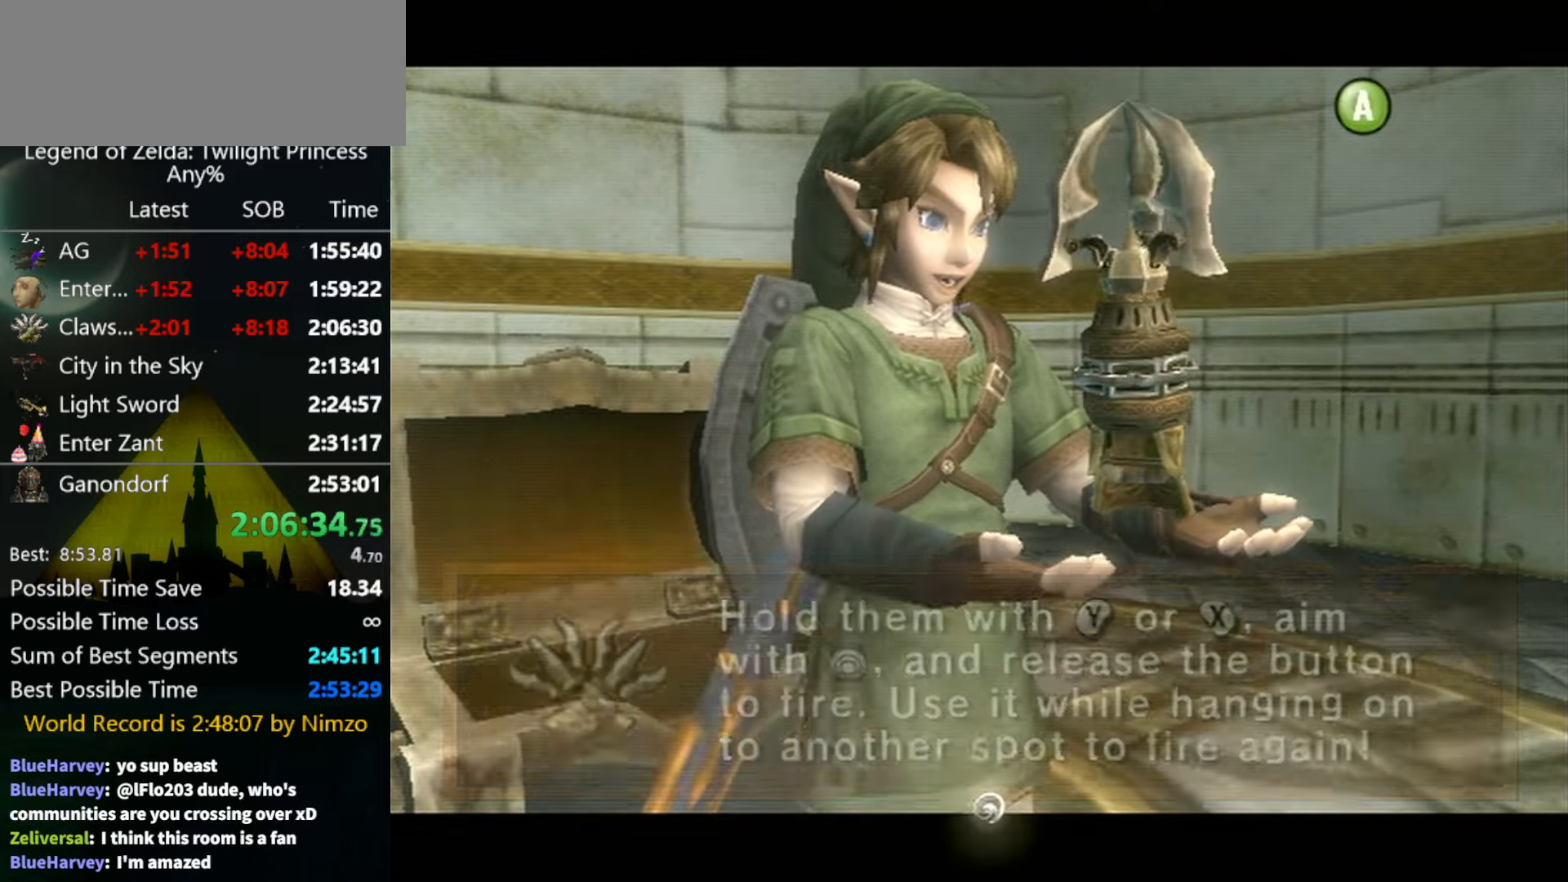
{"buttons": [], "left_stick": "down", "right_stick": "center", "events": [[67, "A", "down"], [67, "B", "up"], [300, "A", "up"], [300, "left_stick", "down"]]}
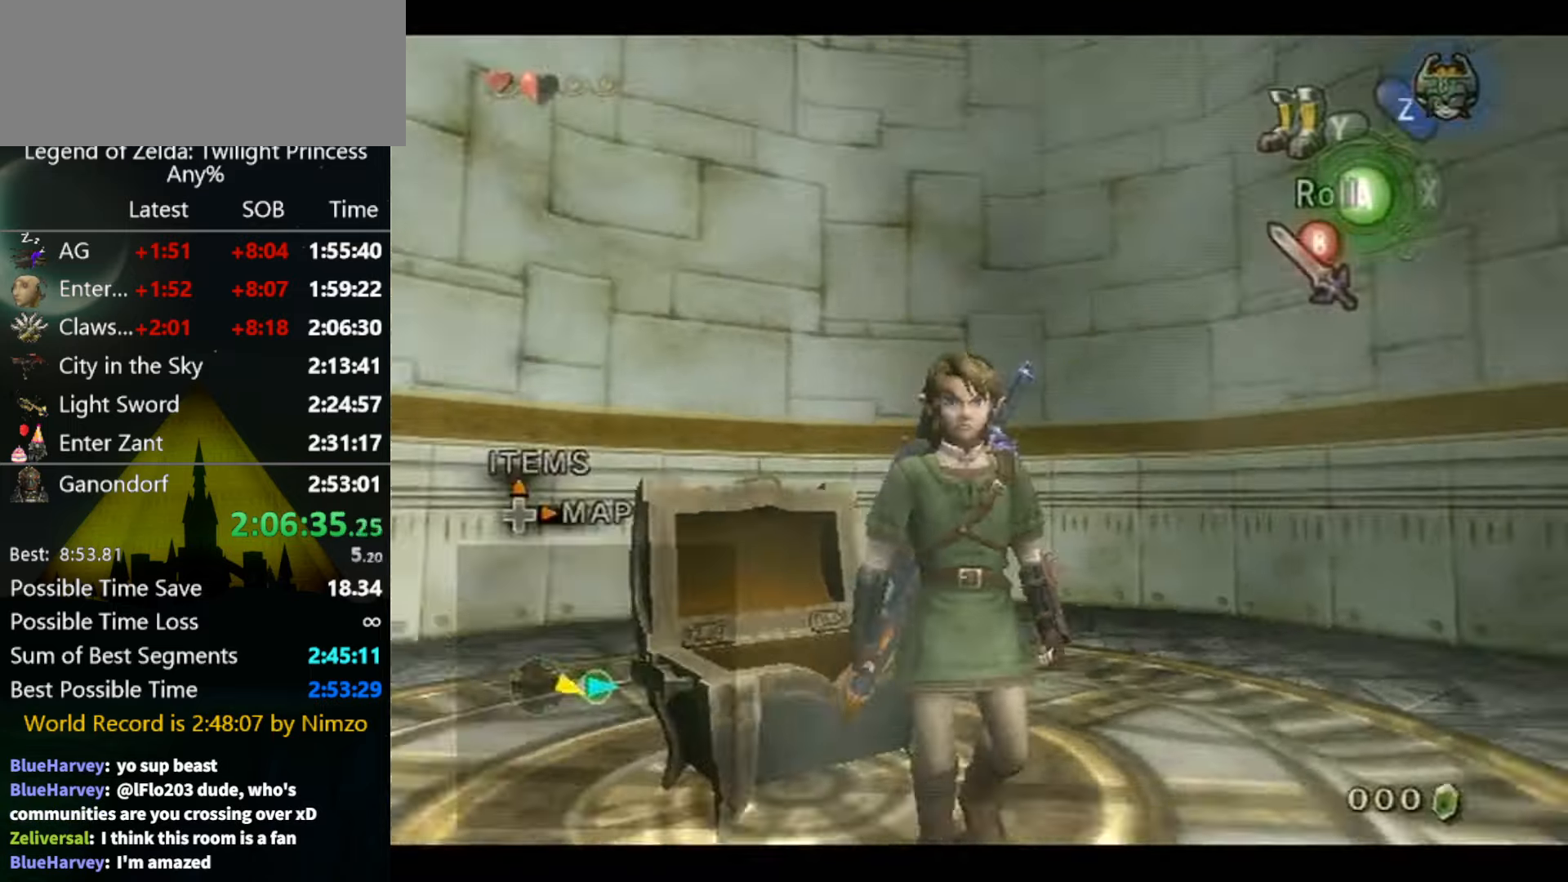
{"buttons": [], "left_stick": "down", "right_stick": "center", "events": []}
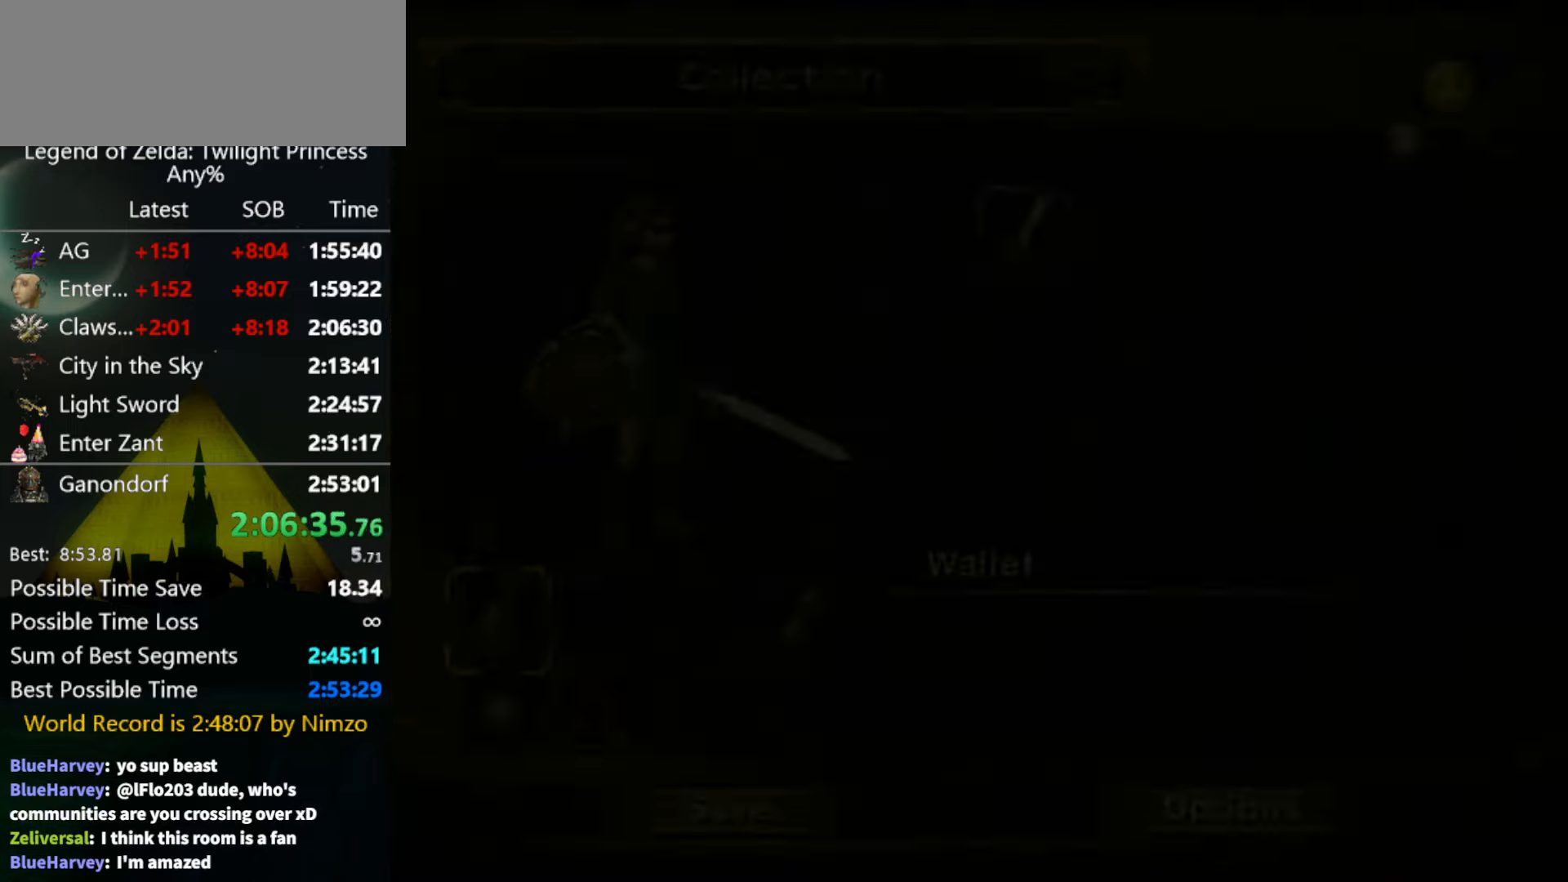
{"buttons": [], "left_stick": "center", "right_stick": "center", "events": [[434, "A", "down"], [467, "left_stick", "center"], [500, "A", "up"]]}
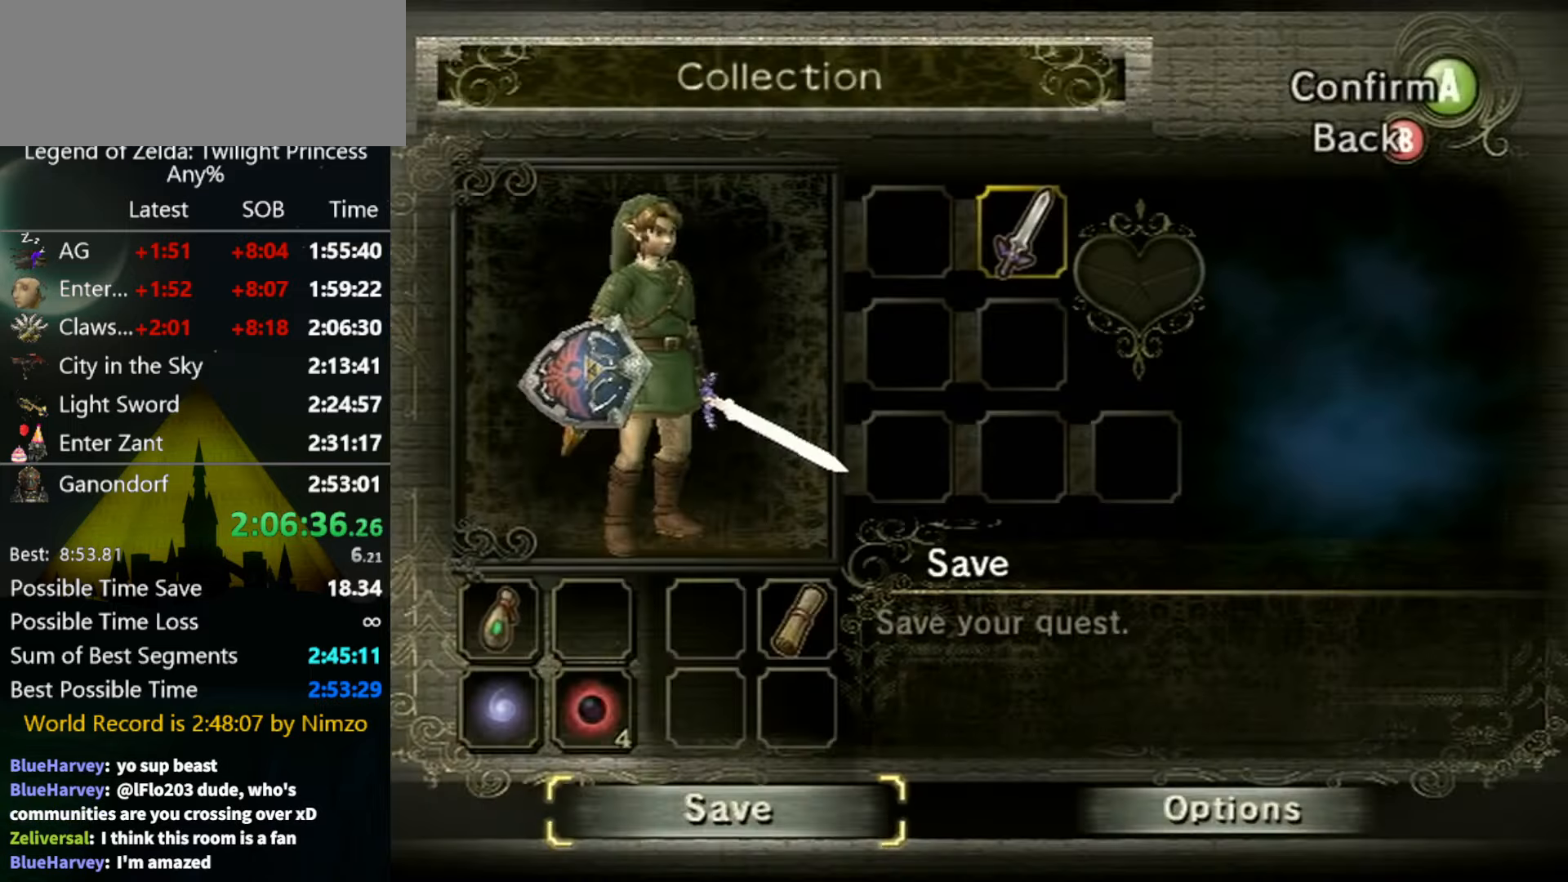
{"buttons": [], "left_stick": "center", "right_stick": "center", "events": [[34, "A", "down"], [100, "A", "up"], [134, "A", "down"], [200, "A", "up"]]}
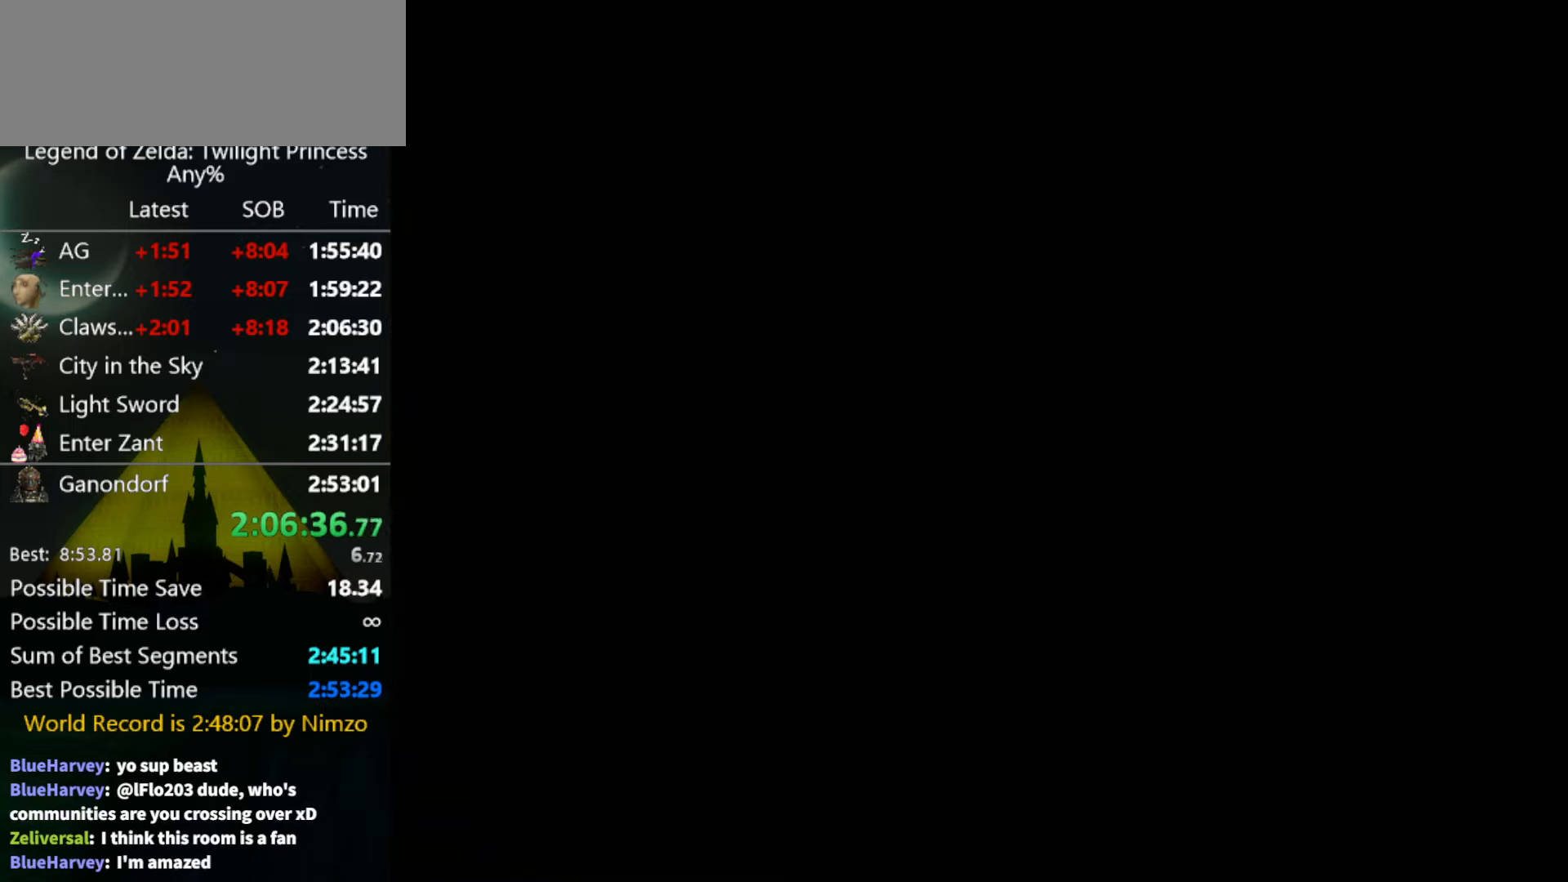
{"buttons": [], "left_stick": "center", "right_stick": "center", "events": [[300, "A", "down"], [334, "A", "up"], [400, "A", "down"], [467, "A", "up"]]}
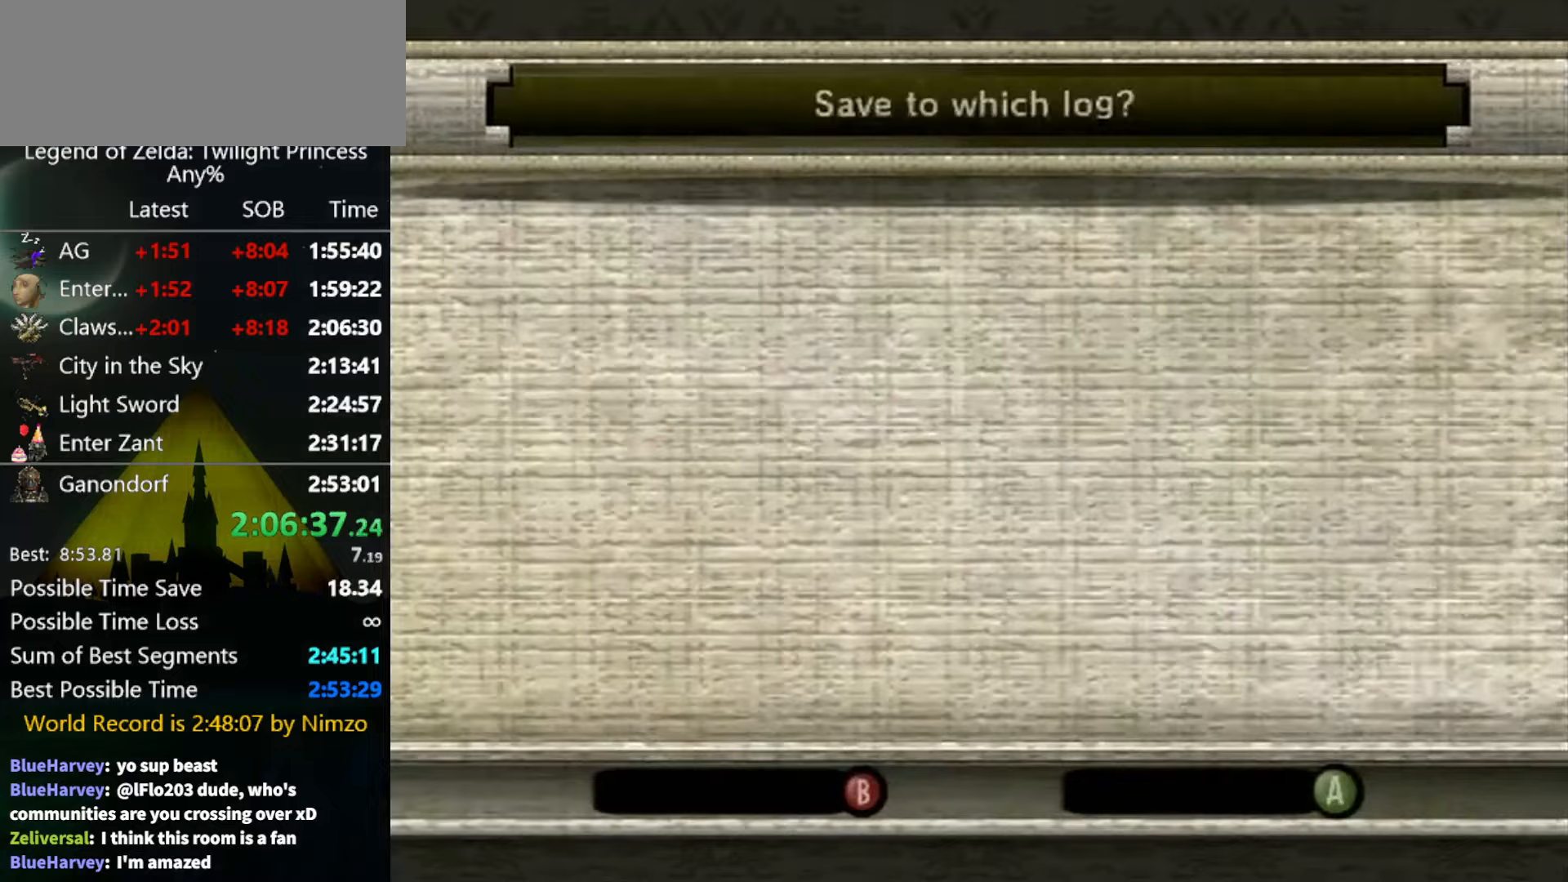
{"buttons": ["A"], "left_stick": "center", "right_stick": "center", "events": [[33, "A", "down"], [67, "A", "up"], [133, "A", "down"], [200, "A", "up"], [233, "A", "down"], [300, "A", "up"], [367, "A", "down"], [433, "A", "up"], [500, "A", "down"]]}
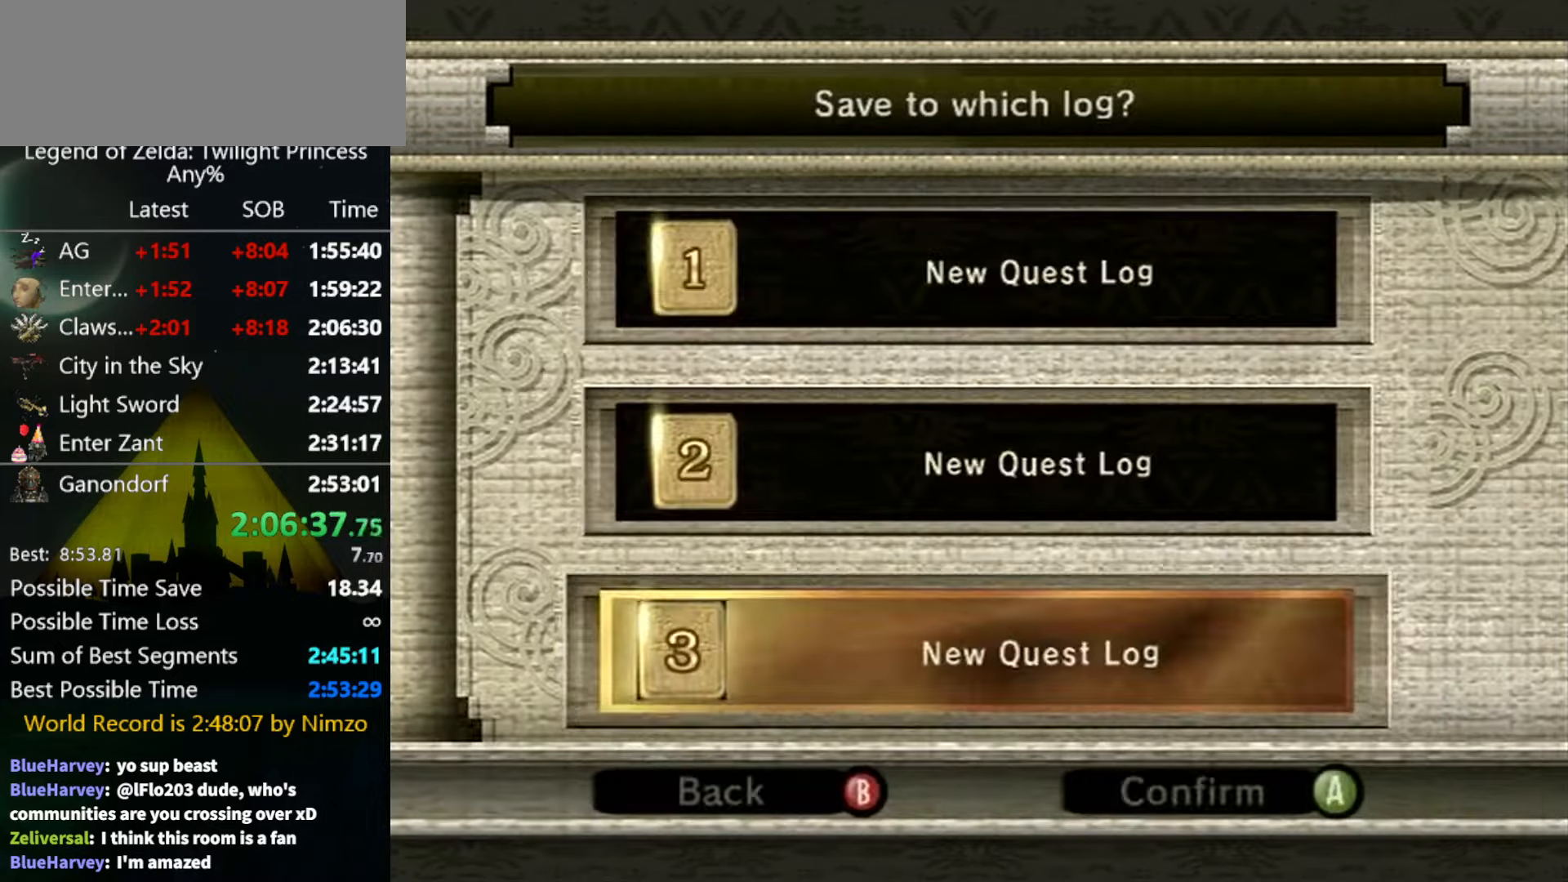
{"buttons": [], "left_stick": "center", "right_stick": "center", "events": [[67, "A", "up"], [167, "A", "down"], [233, "A", "up"], [300, "A", "down"], [333, "A", "up"], [367, "A", "down"], [433, "A", "up"]]}
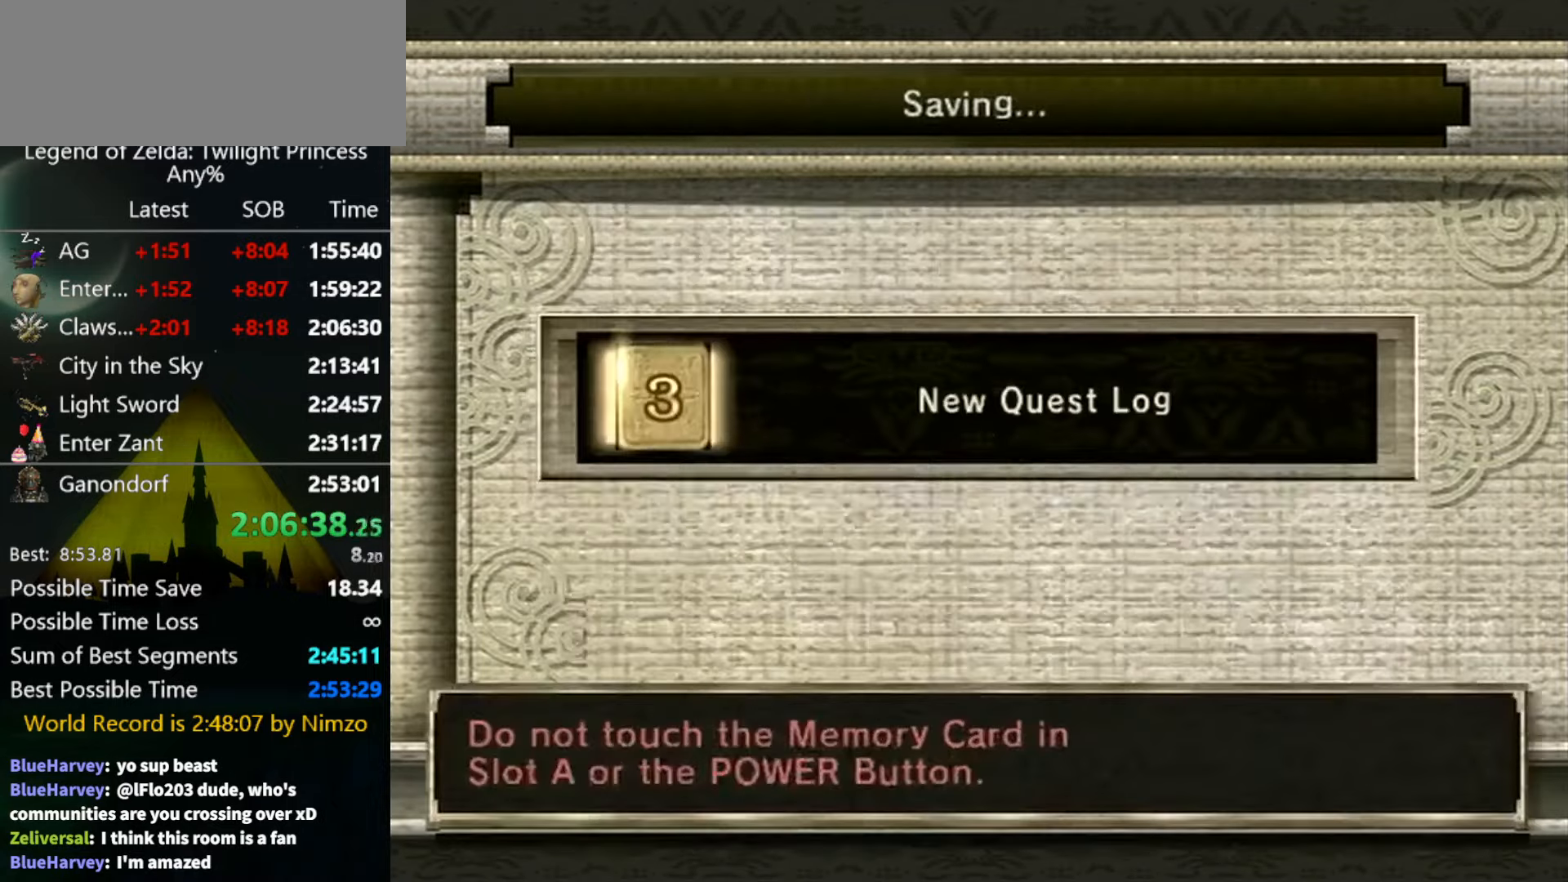
{"buttons": [], "left_stick": "center", "right_stick": "center", "events": []}
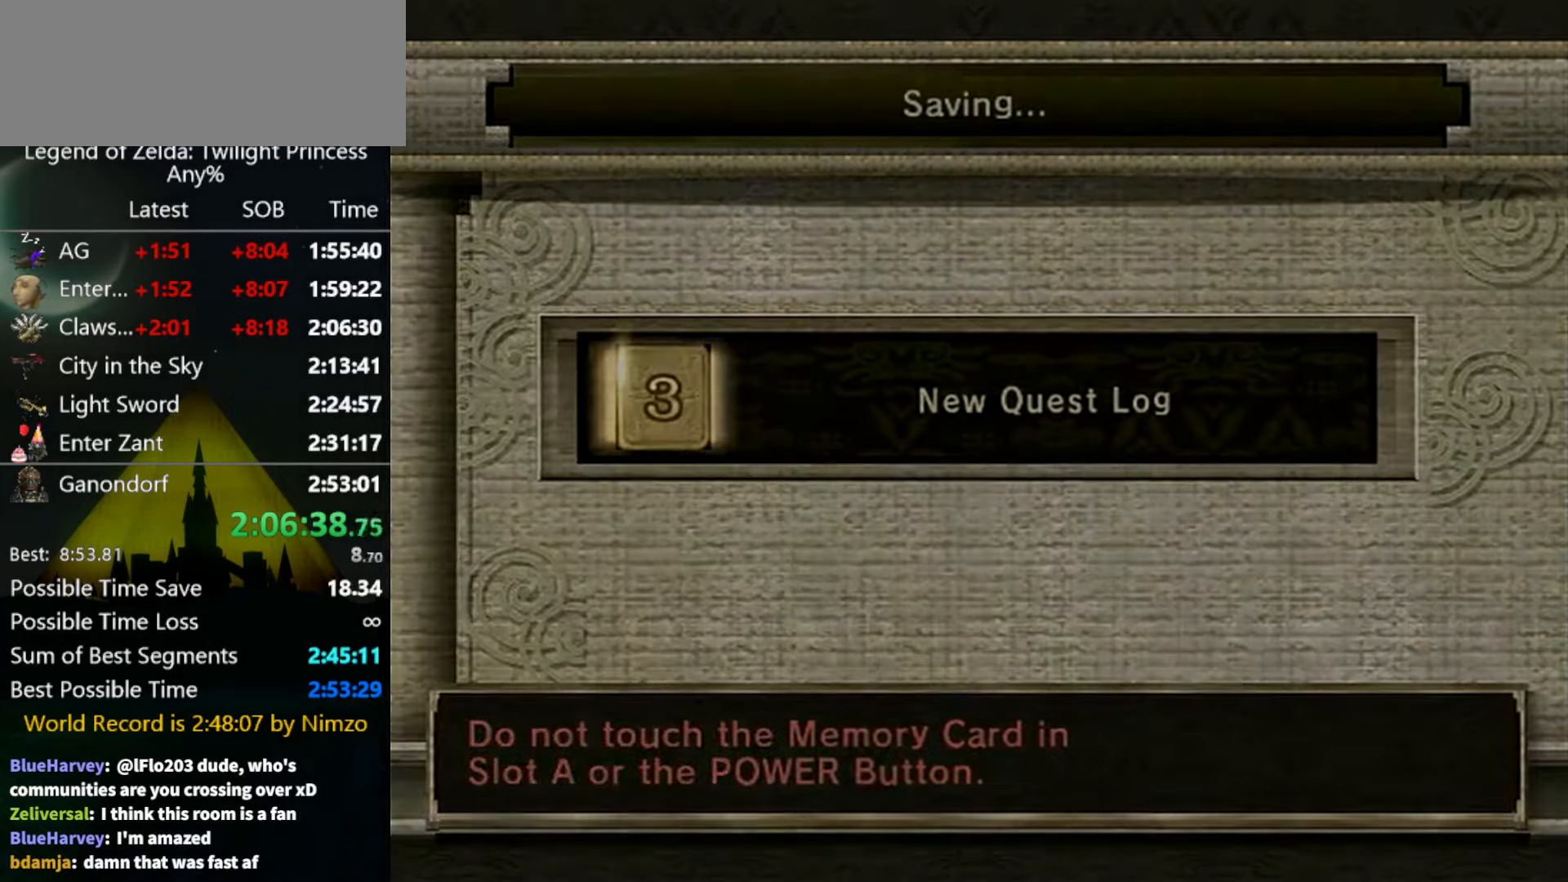
{"buttons": [], "left_stick": "center", "right_stick": "center", "events": []}
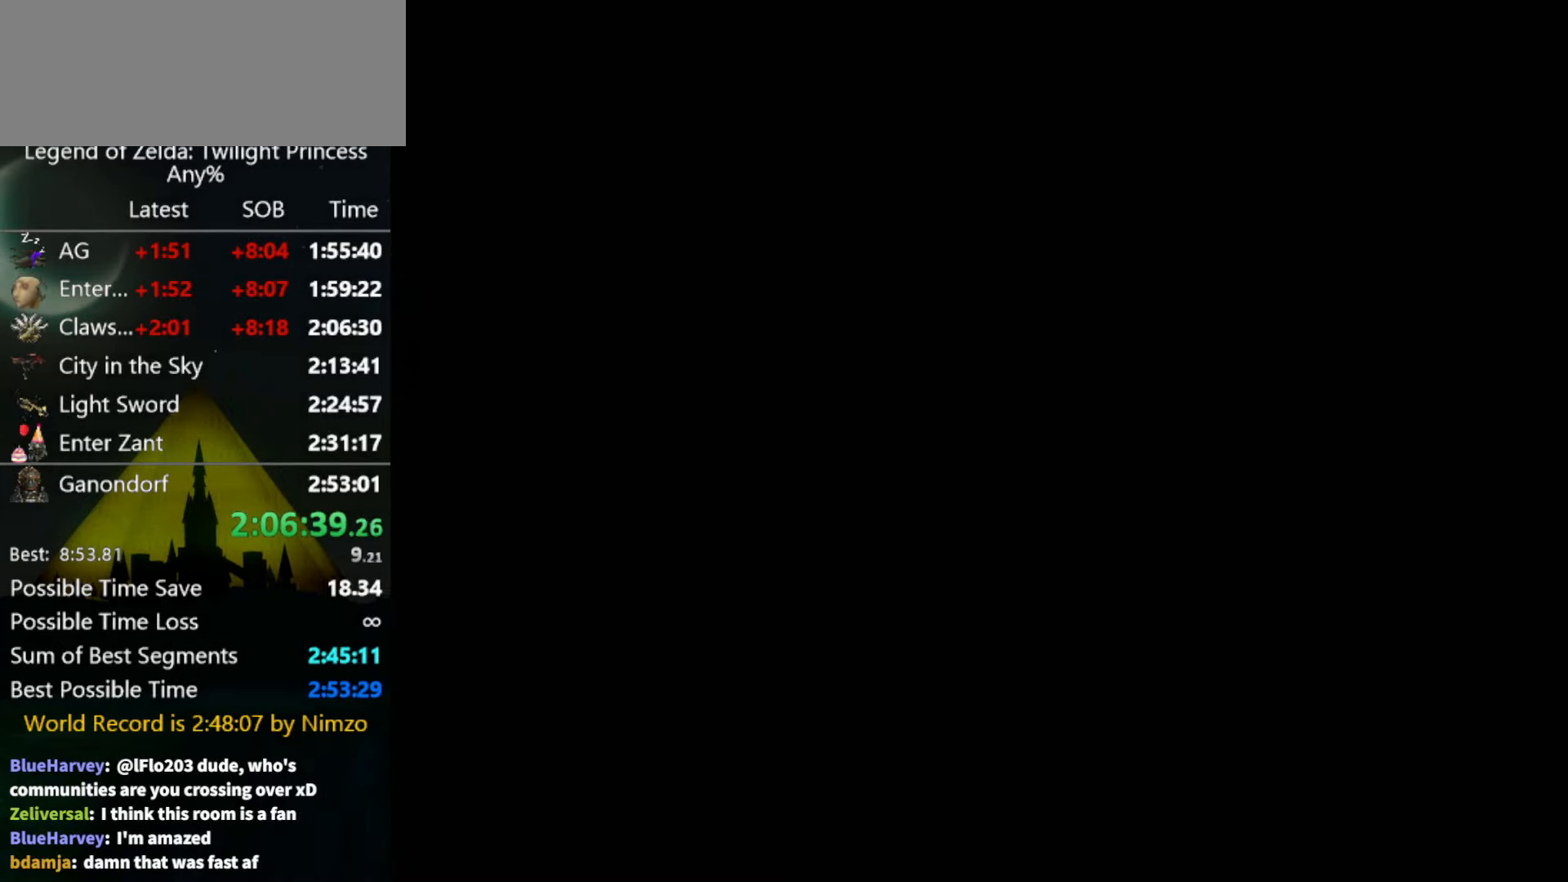
{"buttons": [], "left_stick": "center", "right_stick": "center", "events": []}
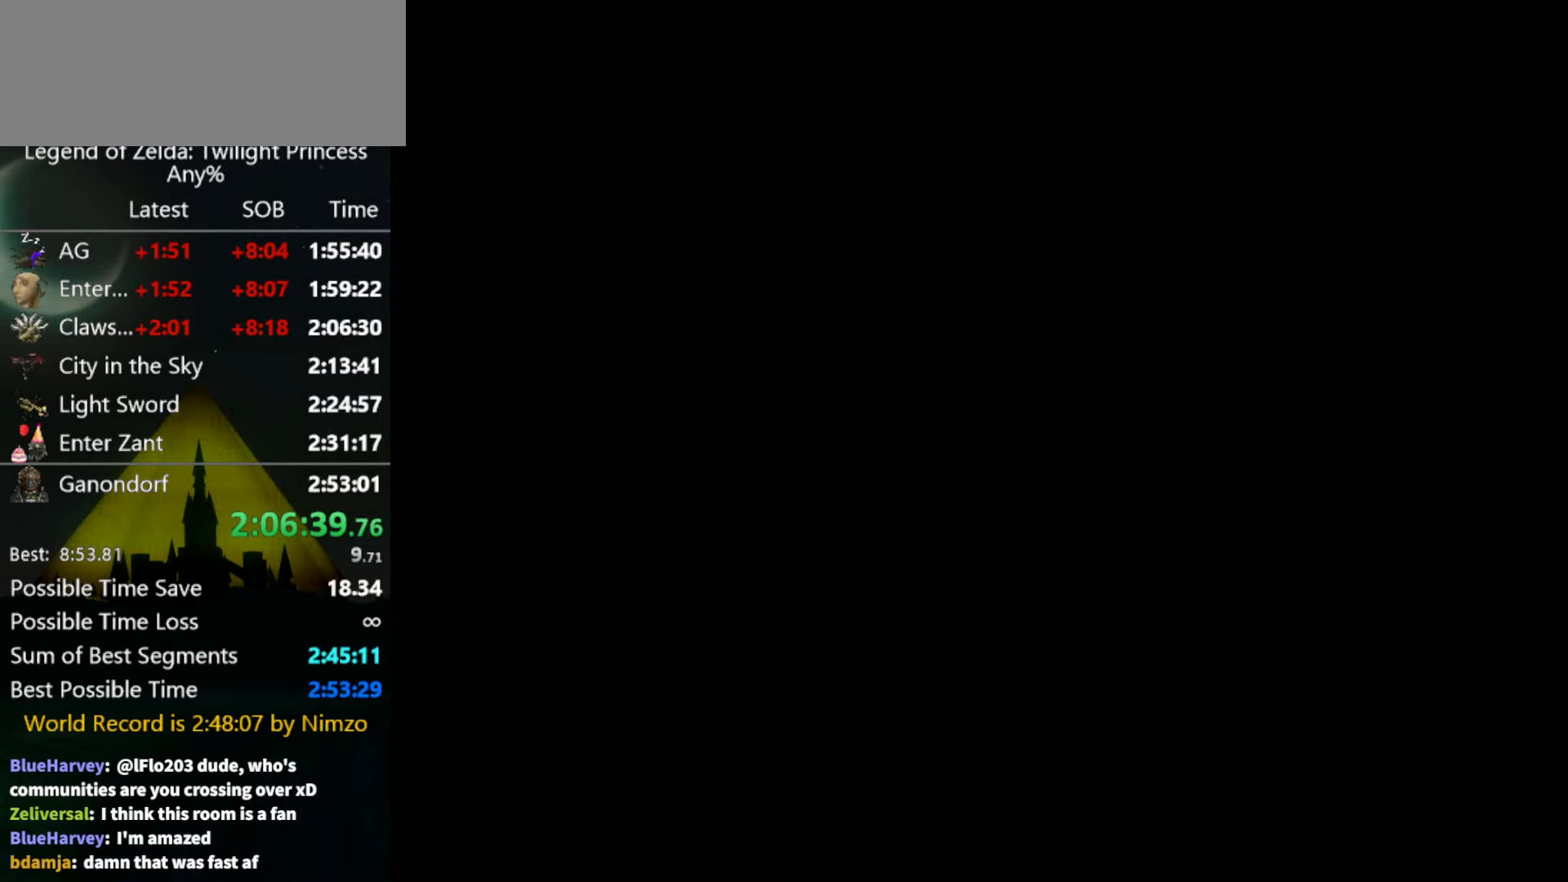
{"buttons": ["A"], "left_stick": "center", "right_stick": "center", "events": [[467, "A", "down"]]}
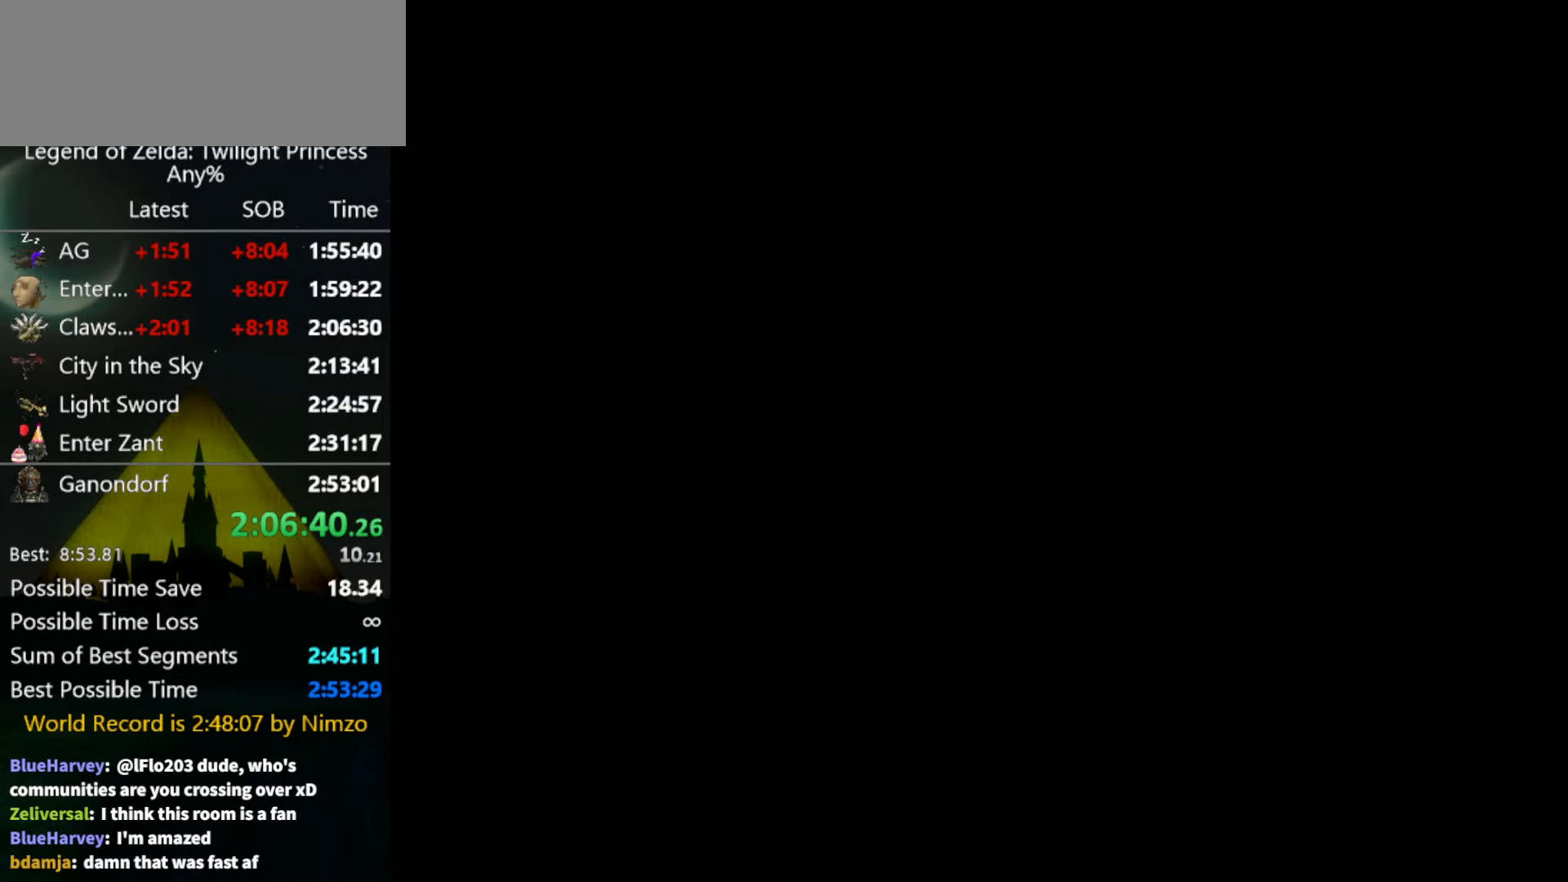
{"buttons": [], "left_stick": "center", "right_stick": "center", "events": [[33, "A", "up"], [133, "A", "down"], [167, "A", "up"], [233, "A", "down"], [300, "A", "up"], [367, "A", "down"], [433, "A", "up"]]}
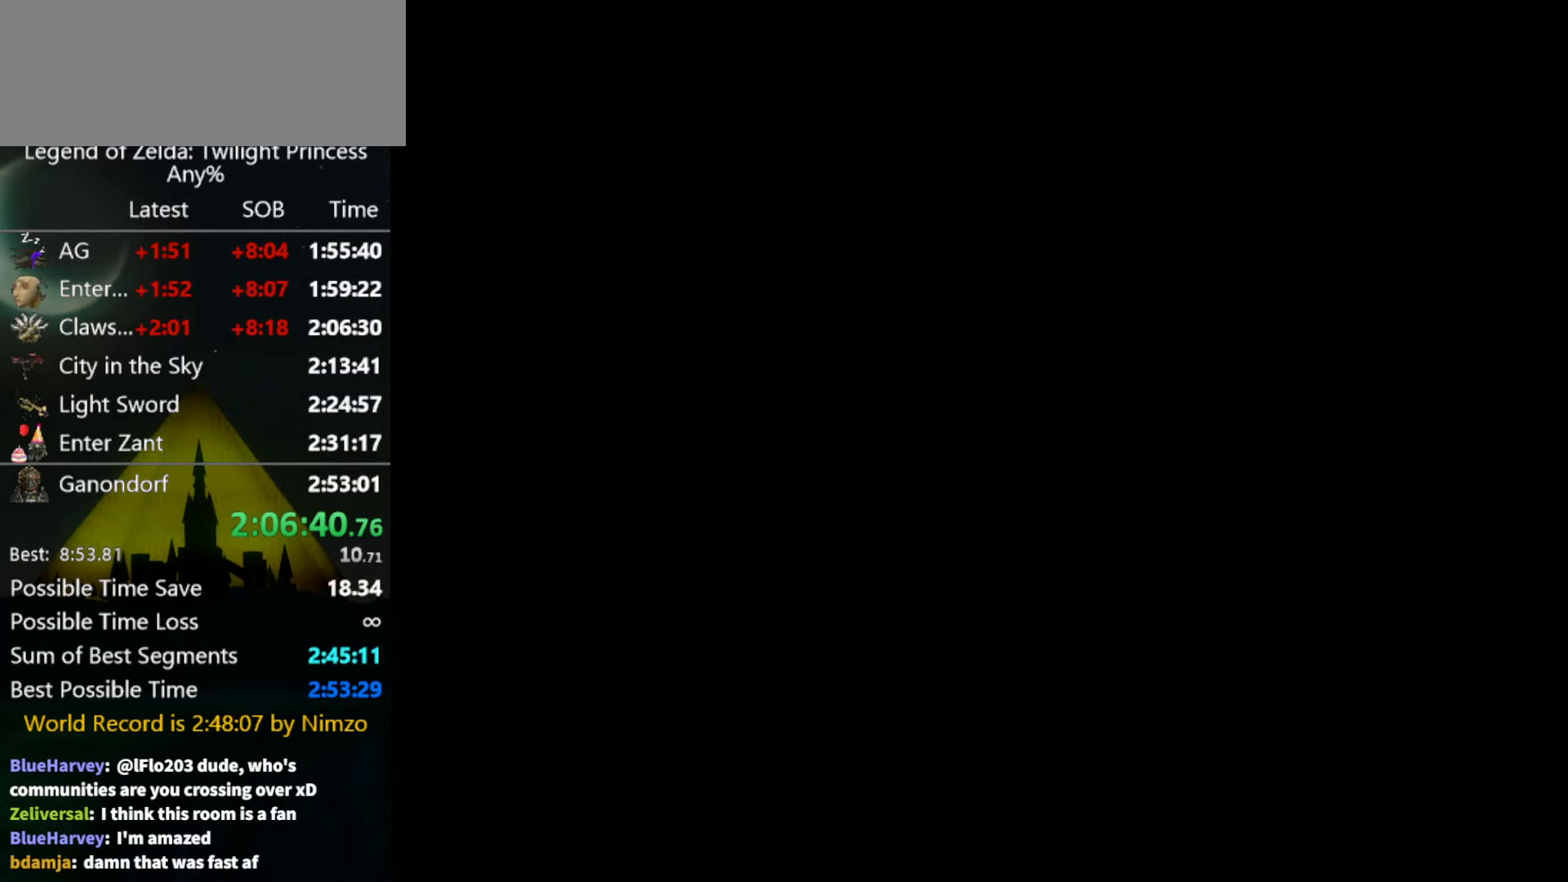
{"buttons": [], "left_stick": "center", "right_stick": "center", "events": [[33, "A", "down"], [67, "A", "up"], [167, "A", "down"], [233, "A", "up"], [300, "A", "down"], [333, "A", "up"], [400, "A", "down"], [500, "A", "up"]]}
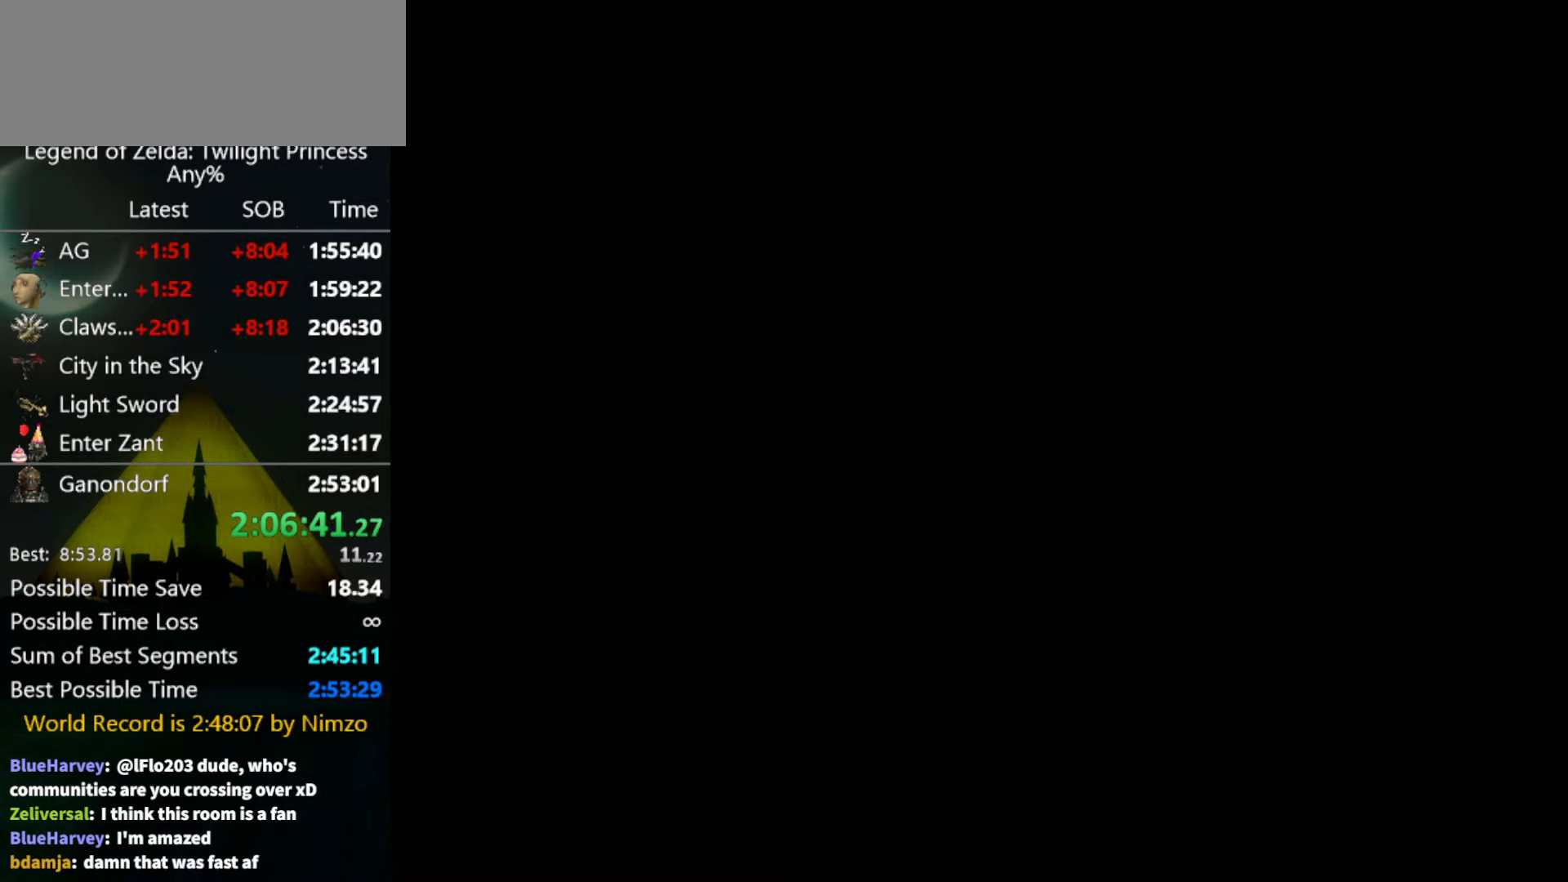
{"buttons": [], "left_stick": "center", "right_stick": "center", "events": [[67, "A", "down"], [167, "A", "up"], [233, "A", "down"], [267, "A", "up"], [367, "A", "down"], [433, "A", "up"]]}
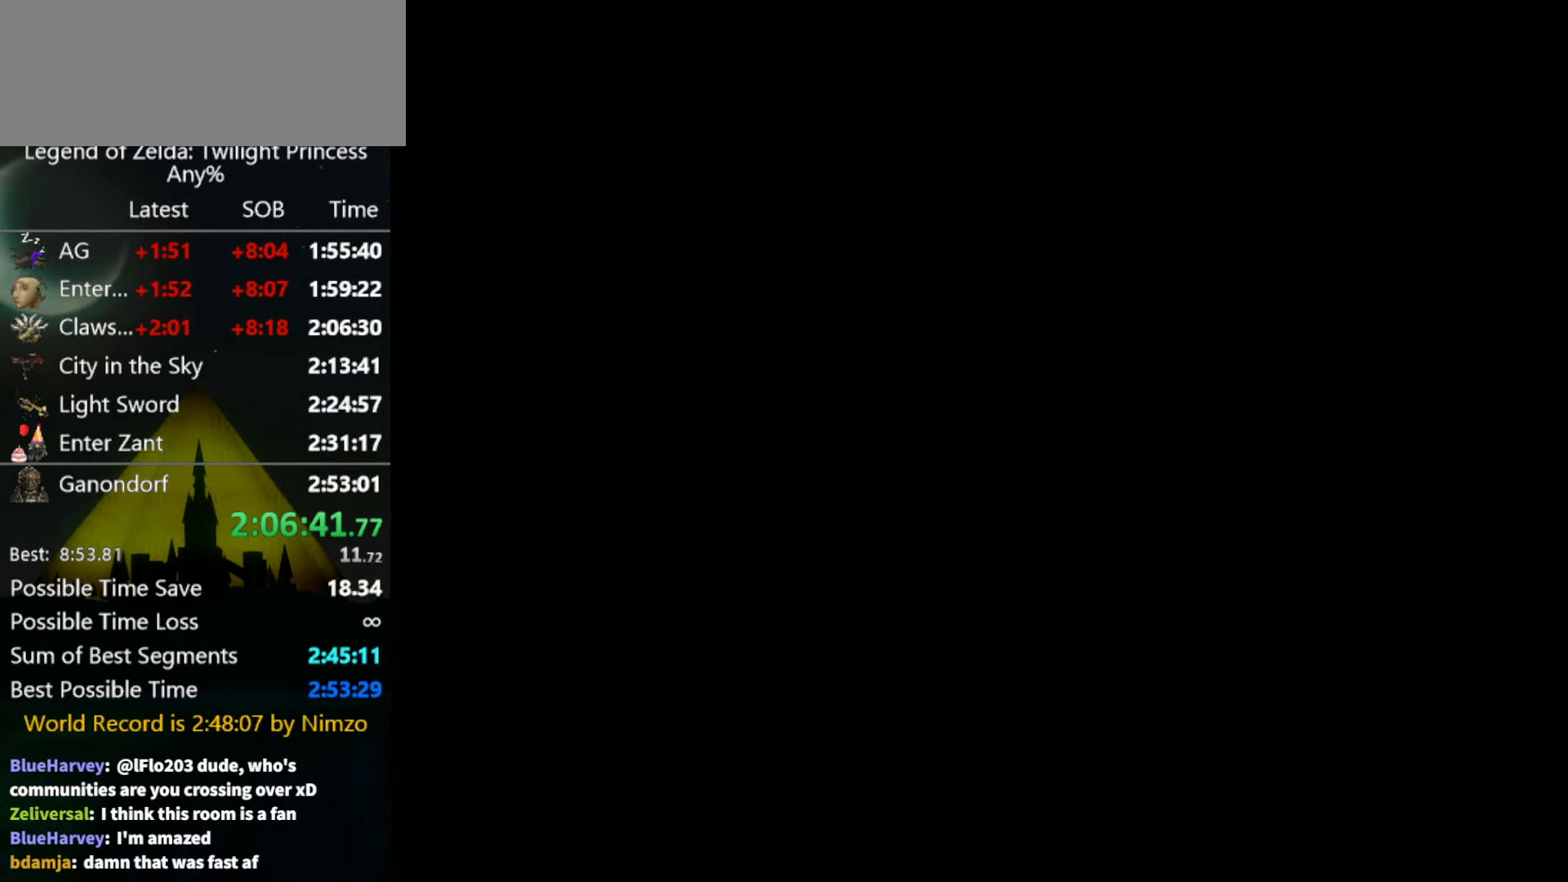
{"buttons": ["A"], "left_stick": "center", "right_stick": "center", "events": [[33, "A", "down"], [133, "A", "up"], [200, "A", "down"], [233, "A", "up"], [333, "A", "down"], [367, "A", "up"], [500, "A", "down"]]}
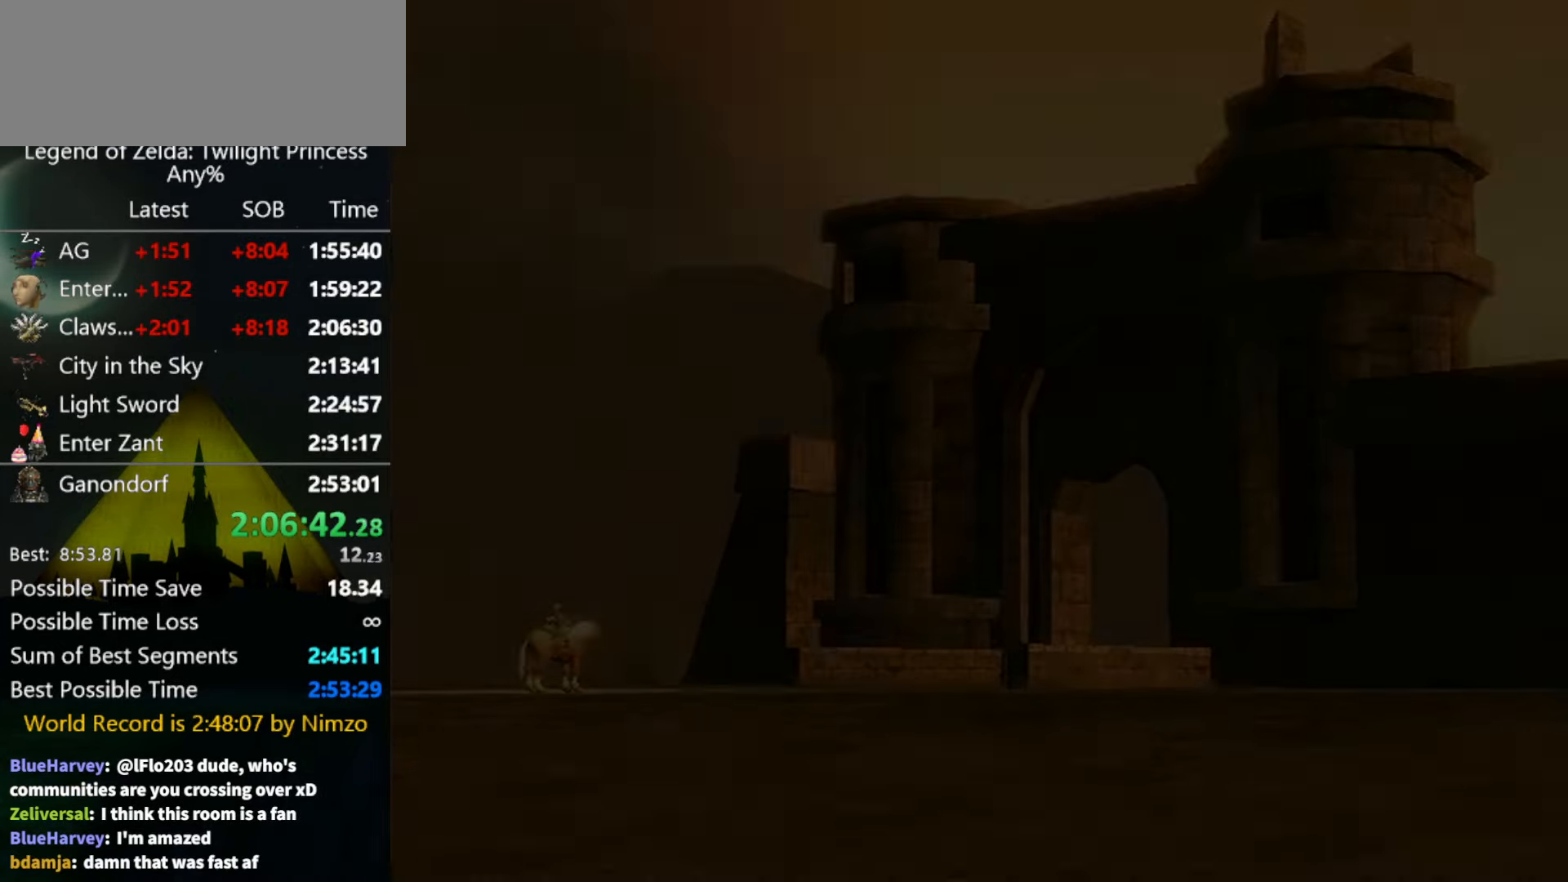
{"buttons": [], "left_stick": "center", "right_stick": "center", "events": [[67, "A", "up"], [133, "A", "down"], [200, "A", "up"], [267, "A", "down"], [333, "A", "up"]]}
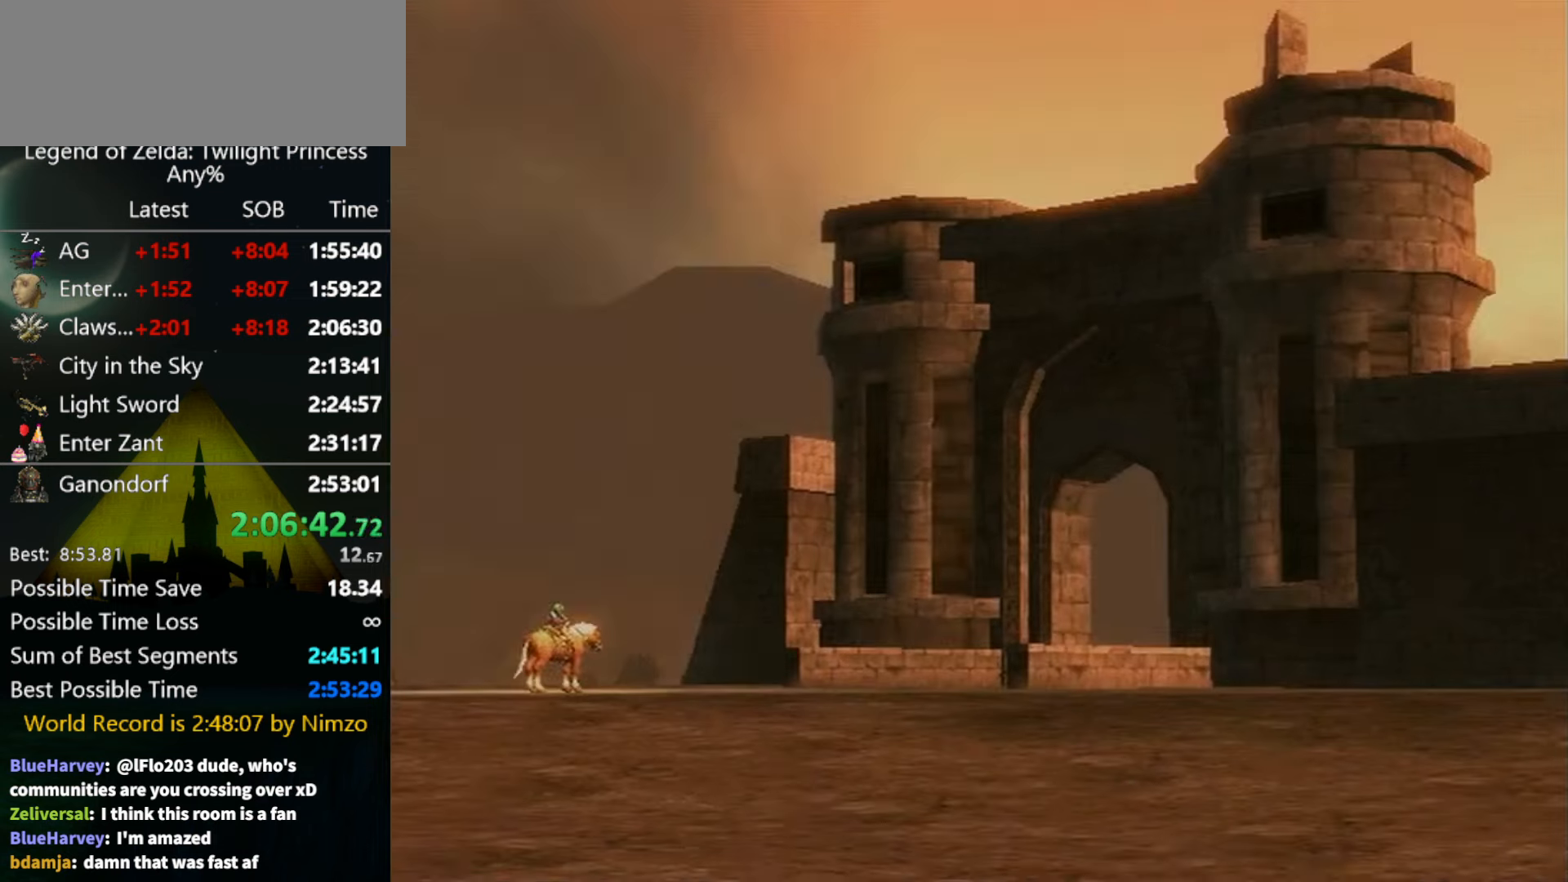
{"buttons": [], "left_stick": "center", "right_stick": "center", "events": []}
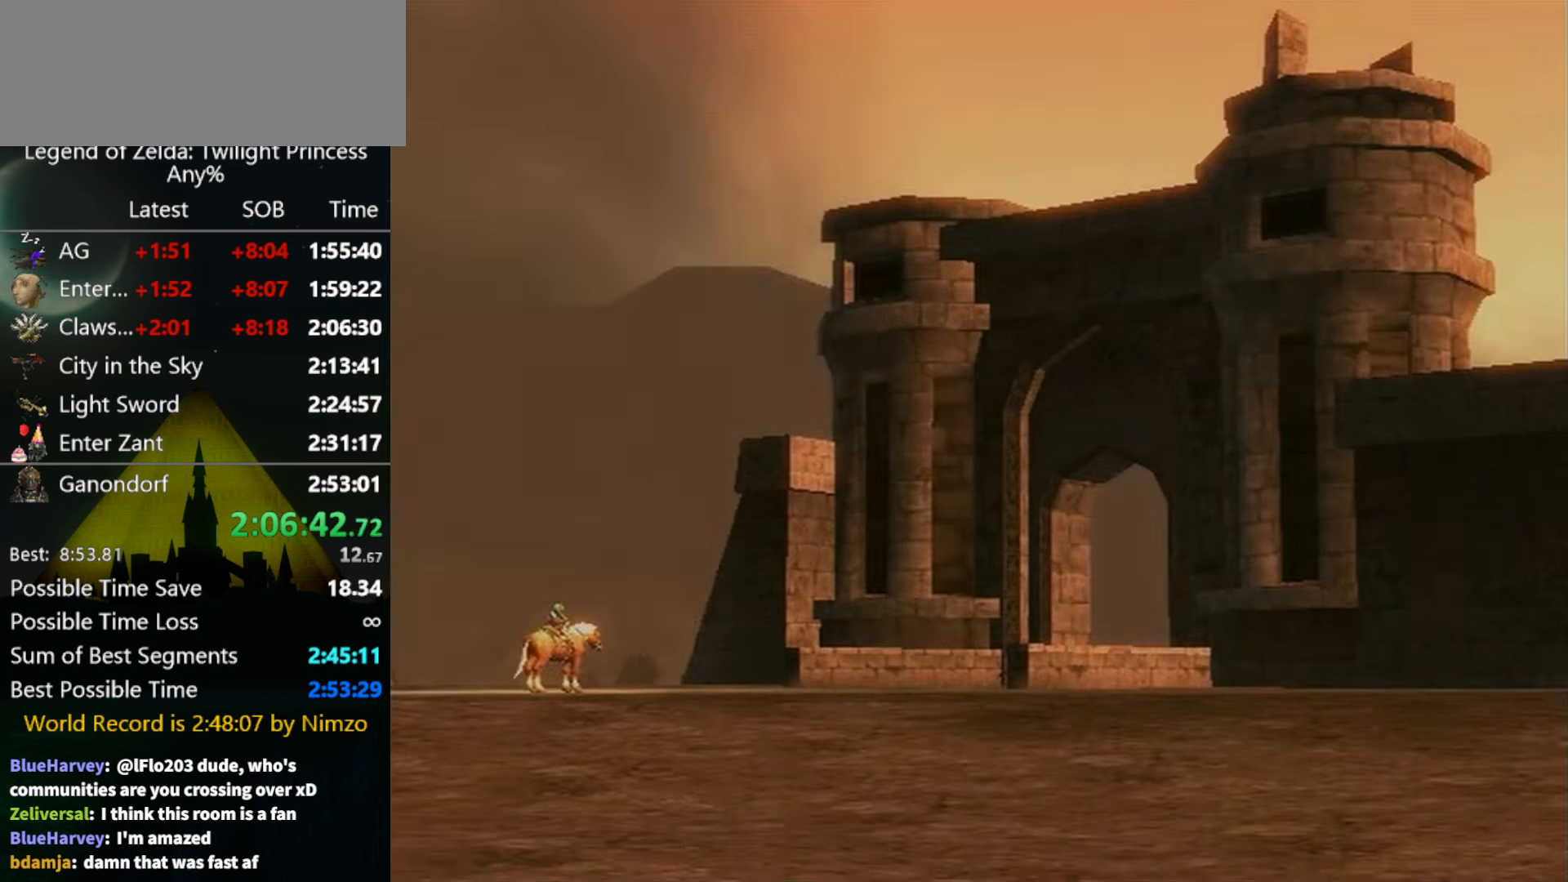
{"buttons": ["A"], "left_stick": "center", "right_stick": "center", "events": [[66, "A", "down"]]}
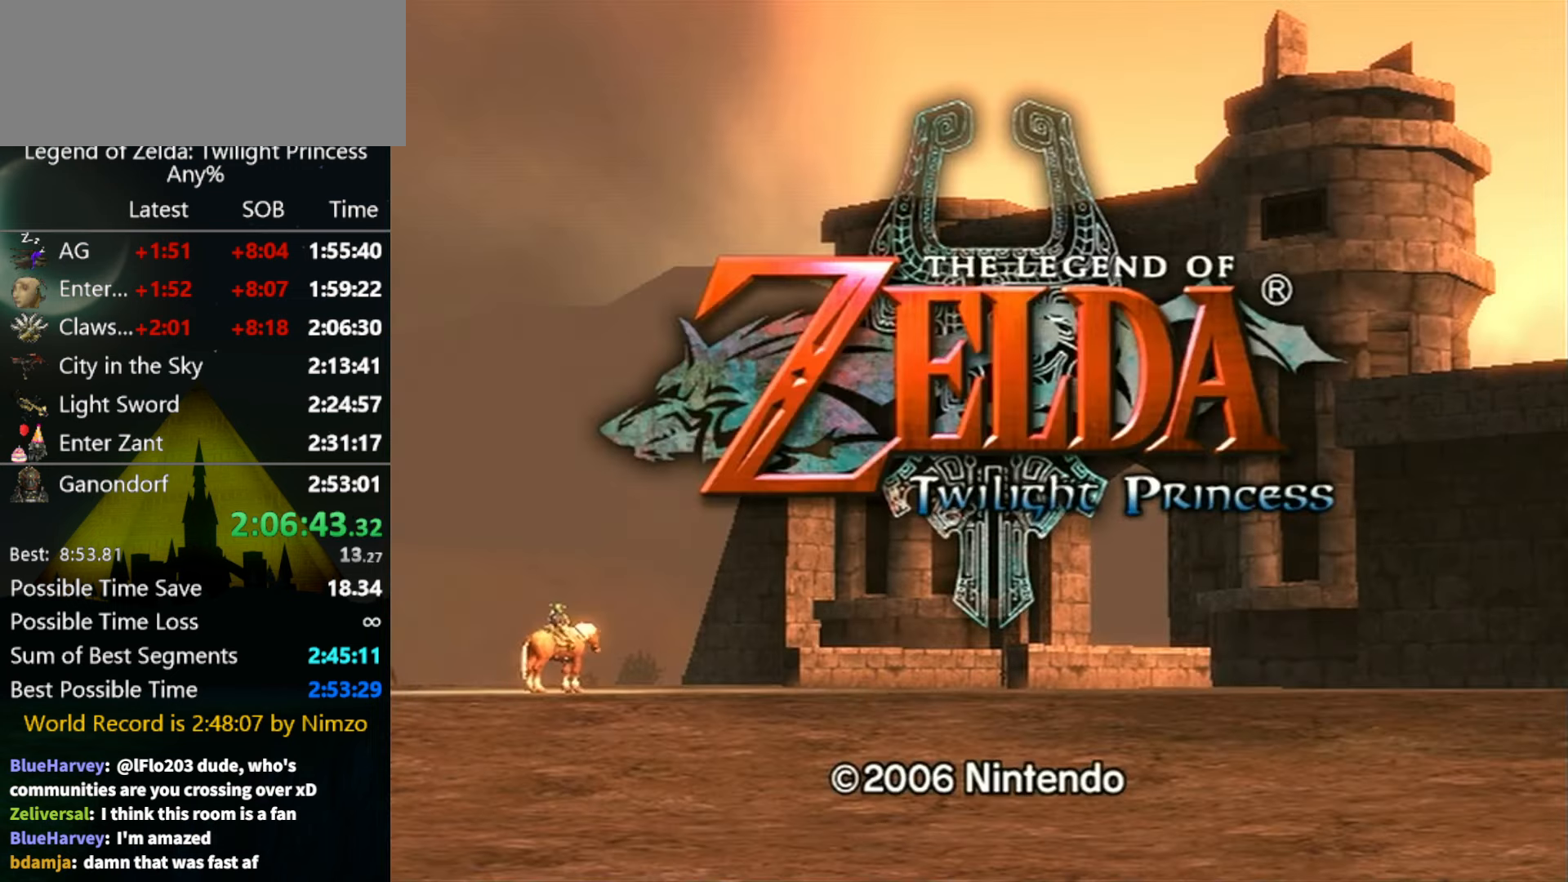
{"buttons": ["A"], "left_stick": "center", "right_stick": "center", "events": []}
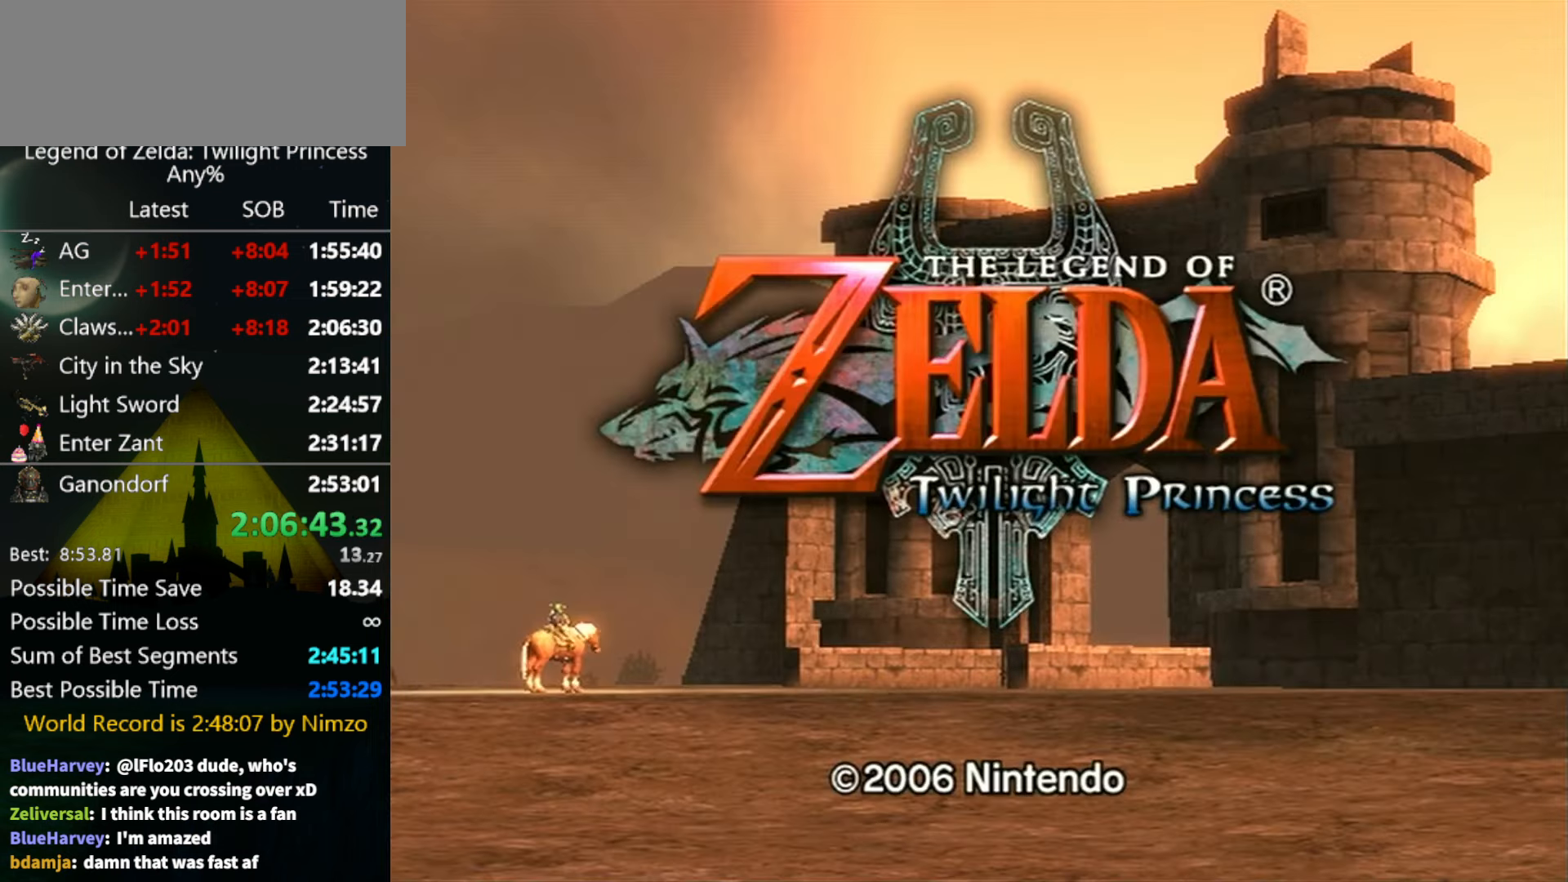
{"buttons": ["A"], "left_stick": "center", "right_stick": "center", "events": []}
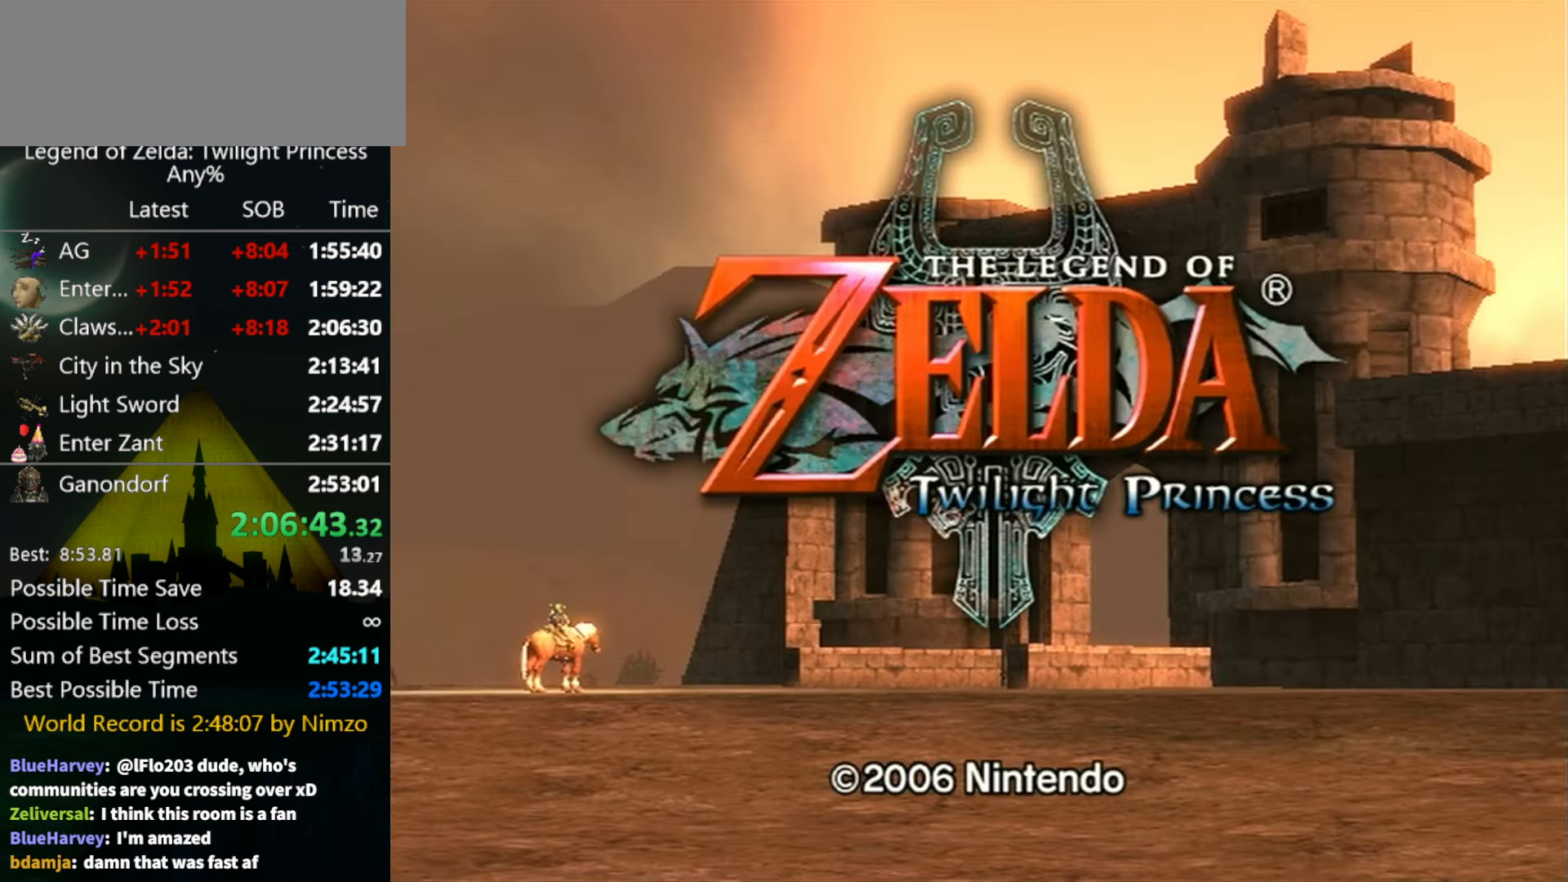
{"buttons": ["A"], "left_stick": "center", "right_stick": "center", "events": []}
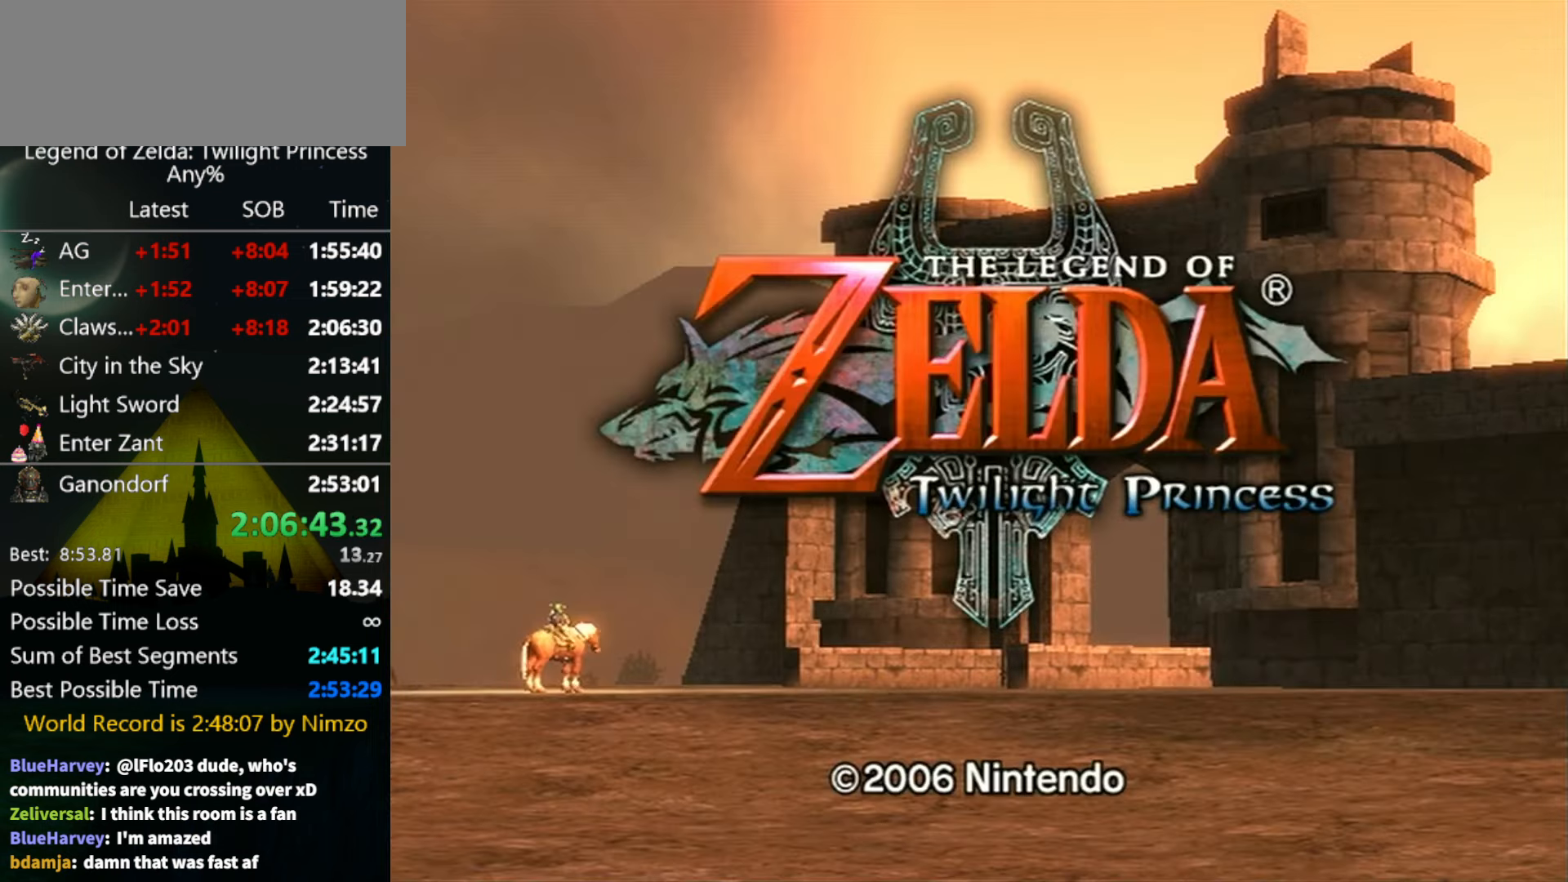
{"buttons": ["A"], "left_stick": "center", "right_stick": "center", "events": [[100, "A", "up"], [200, "A", "down"], [233, "A", "up"], [300, "A", "down"]]}
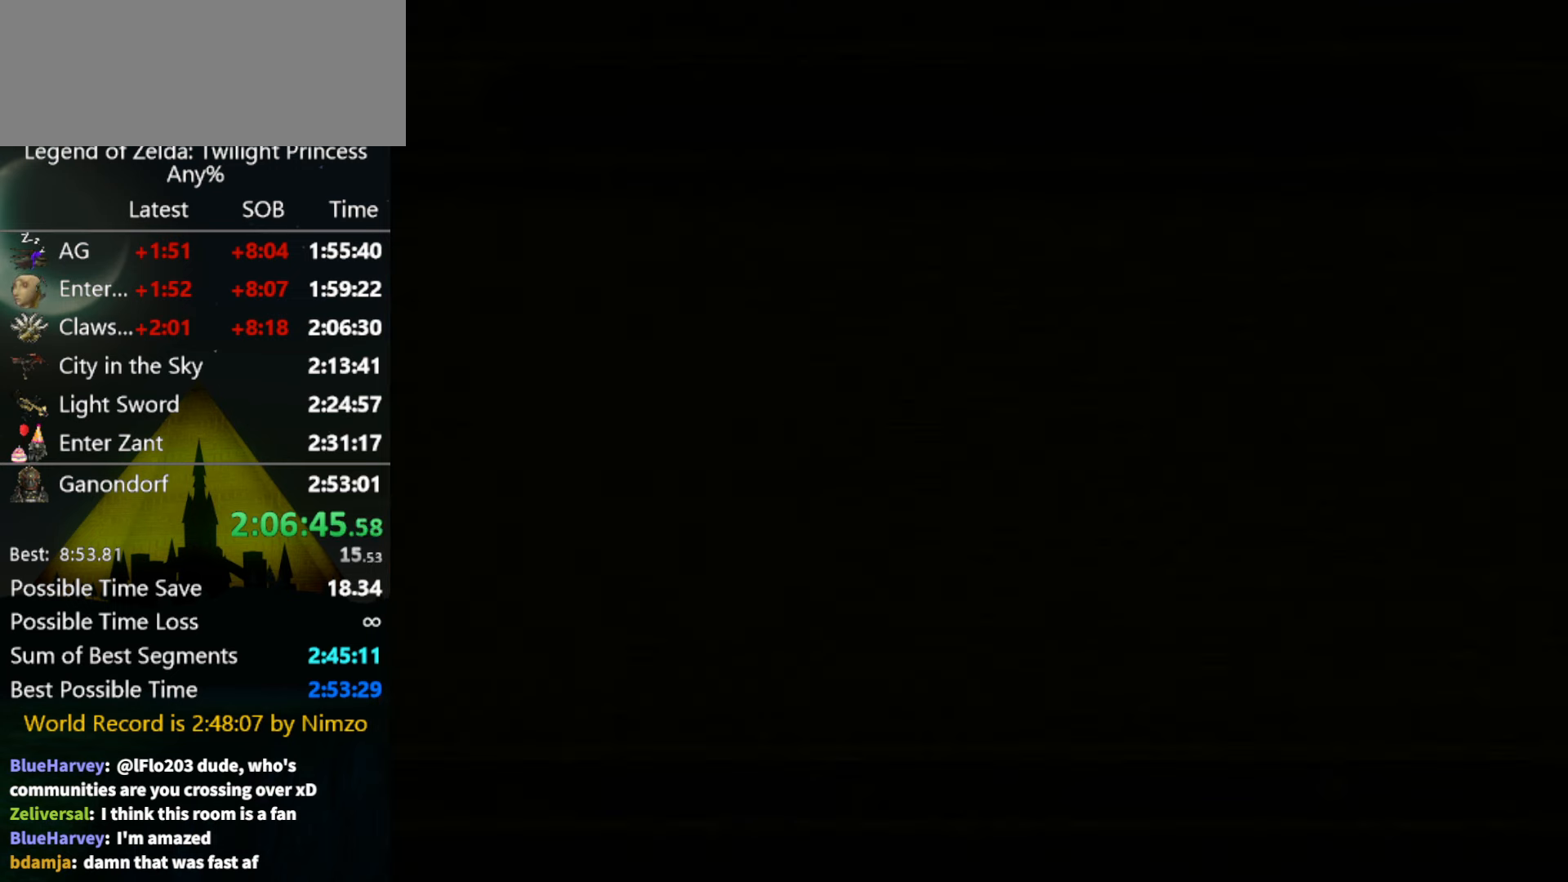
{"buttons": ["A"], "left_stick": "center", "right_stick": "center", "events": []}